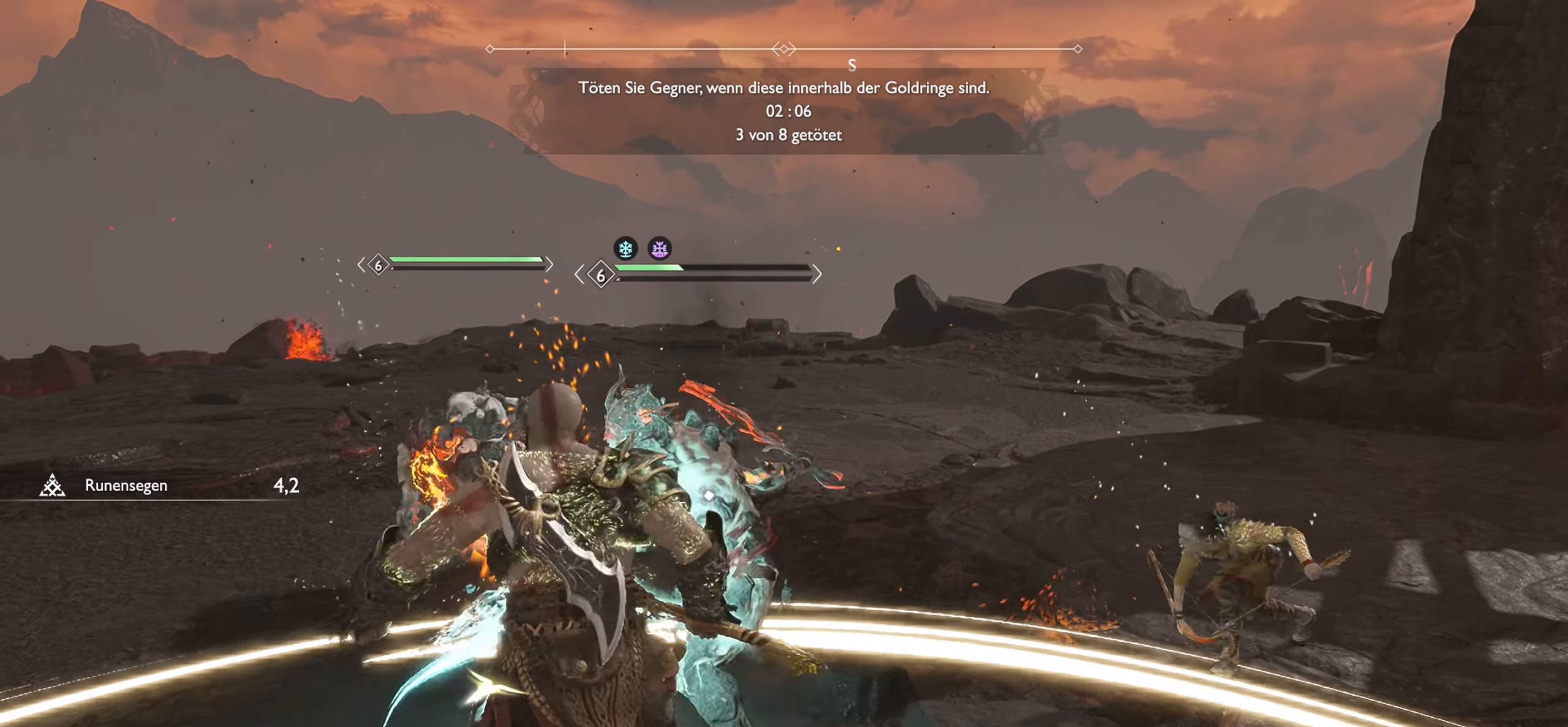
Gameplay with a controller (PlayStation layout); each line is a JSON object with the inputs held at the frame after it. "events" lists button and stick changes between this image and that frame as [ms after this image, input, new state], when the widget could be followed in between.
{"buttons": [], "left_stick": "down", "right_stick": "center", "events": []}
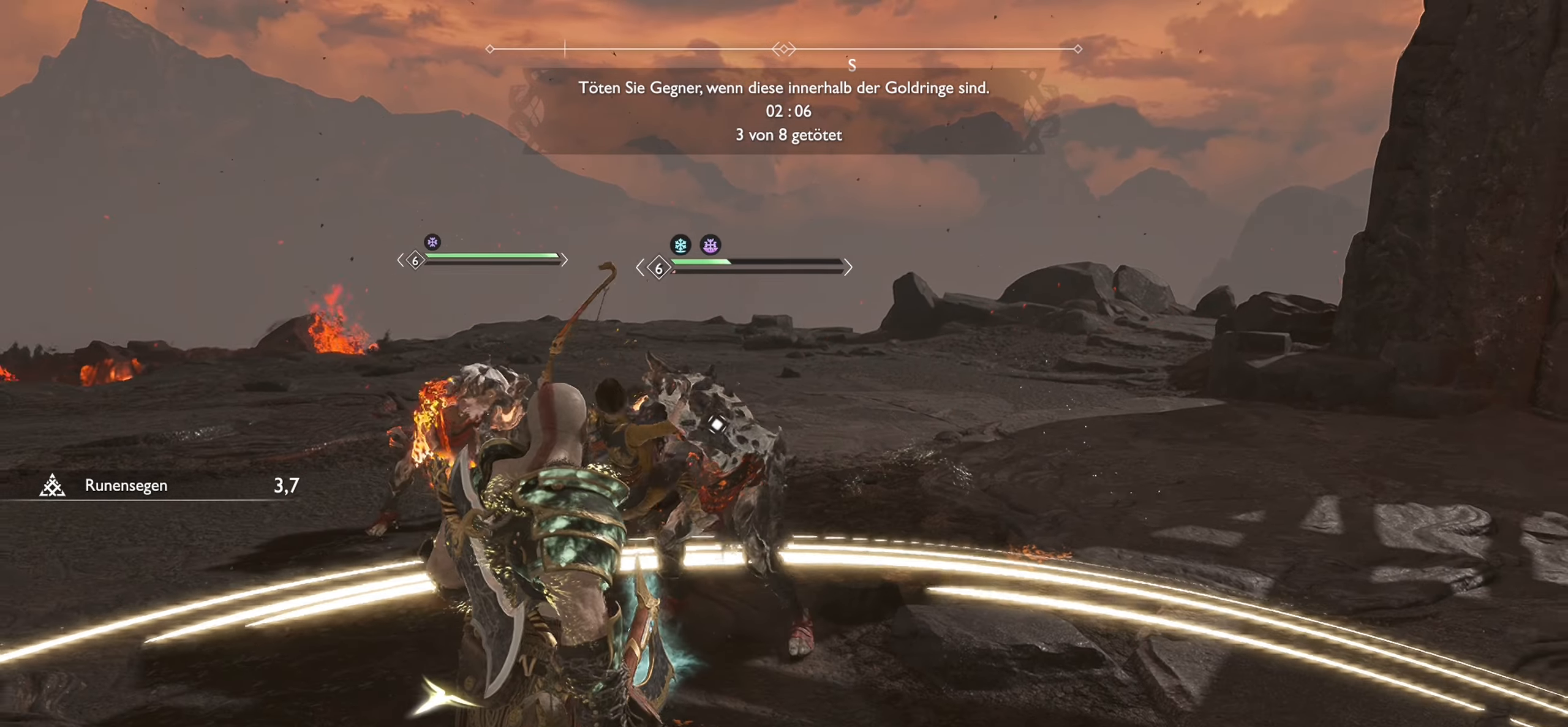
{"buttons": [], "left_stick": "down", "right_stick": "center", "events": []}
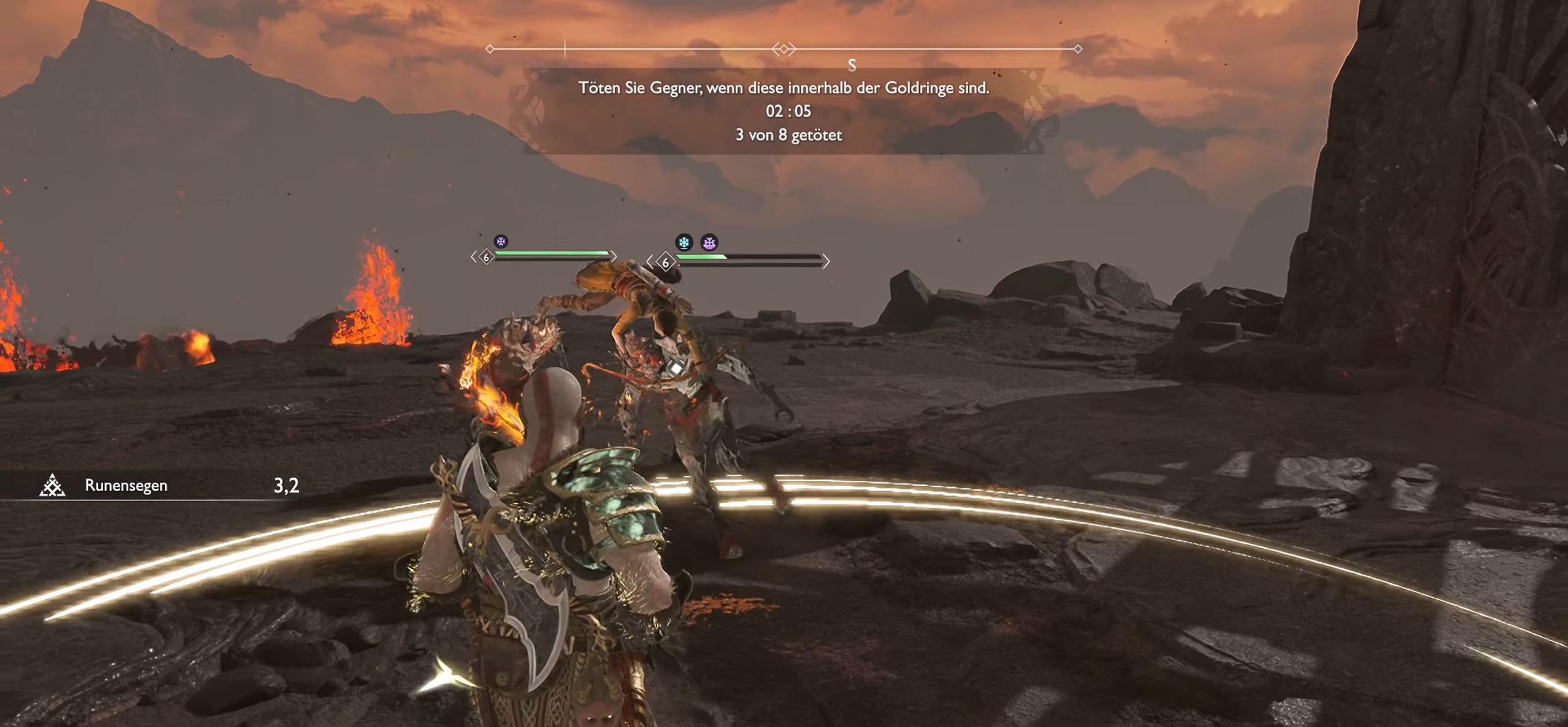
{"buttons": [], "left_stick": "down", "right_stick": "center", "events": []}
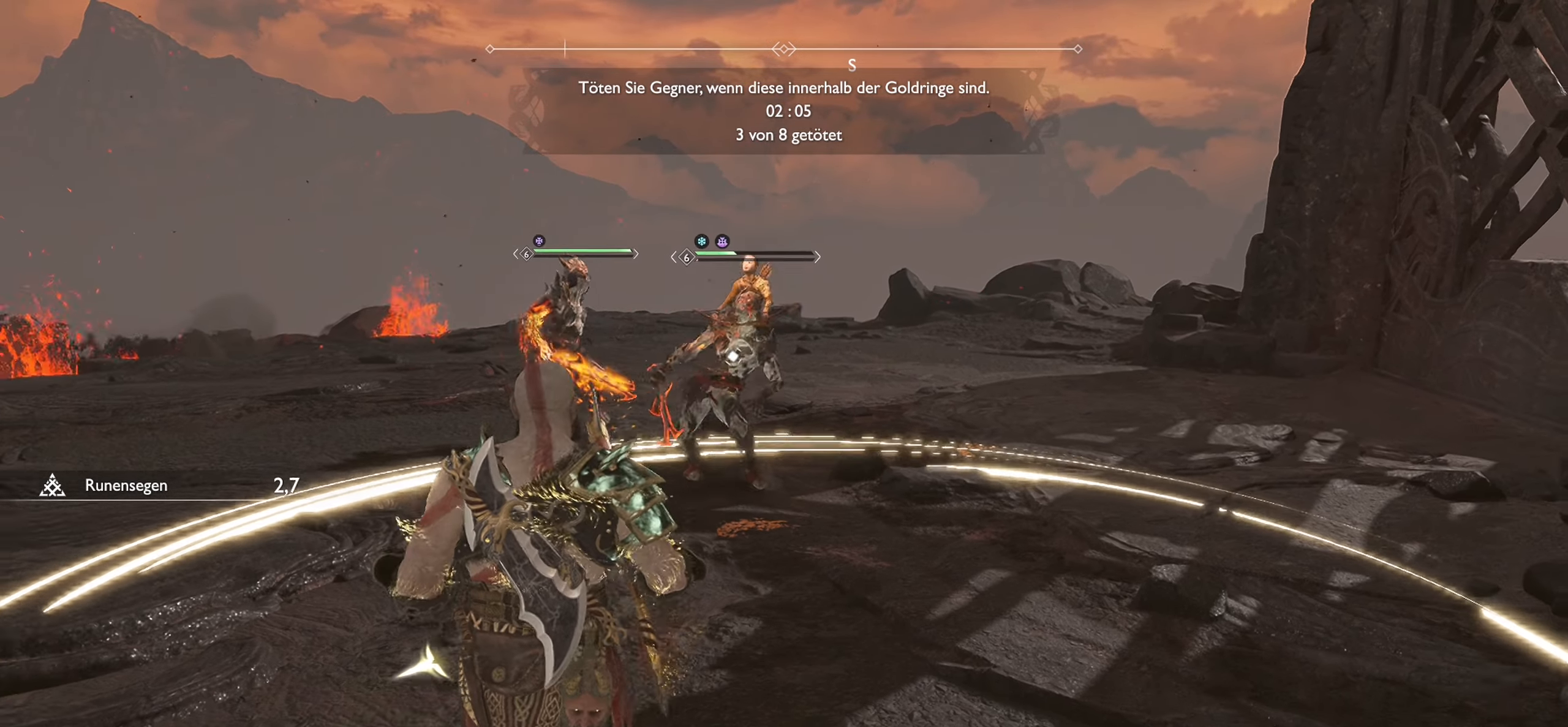
{"buttons": [], "left_stick": "up-right", "right_stick": "center", "events": [[67, "left_stick", "down-right"], [434, "left_stick", "up-right"]]}
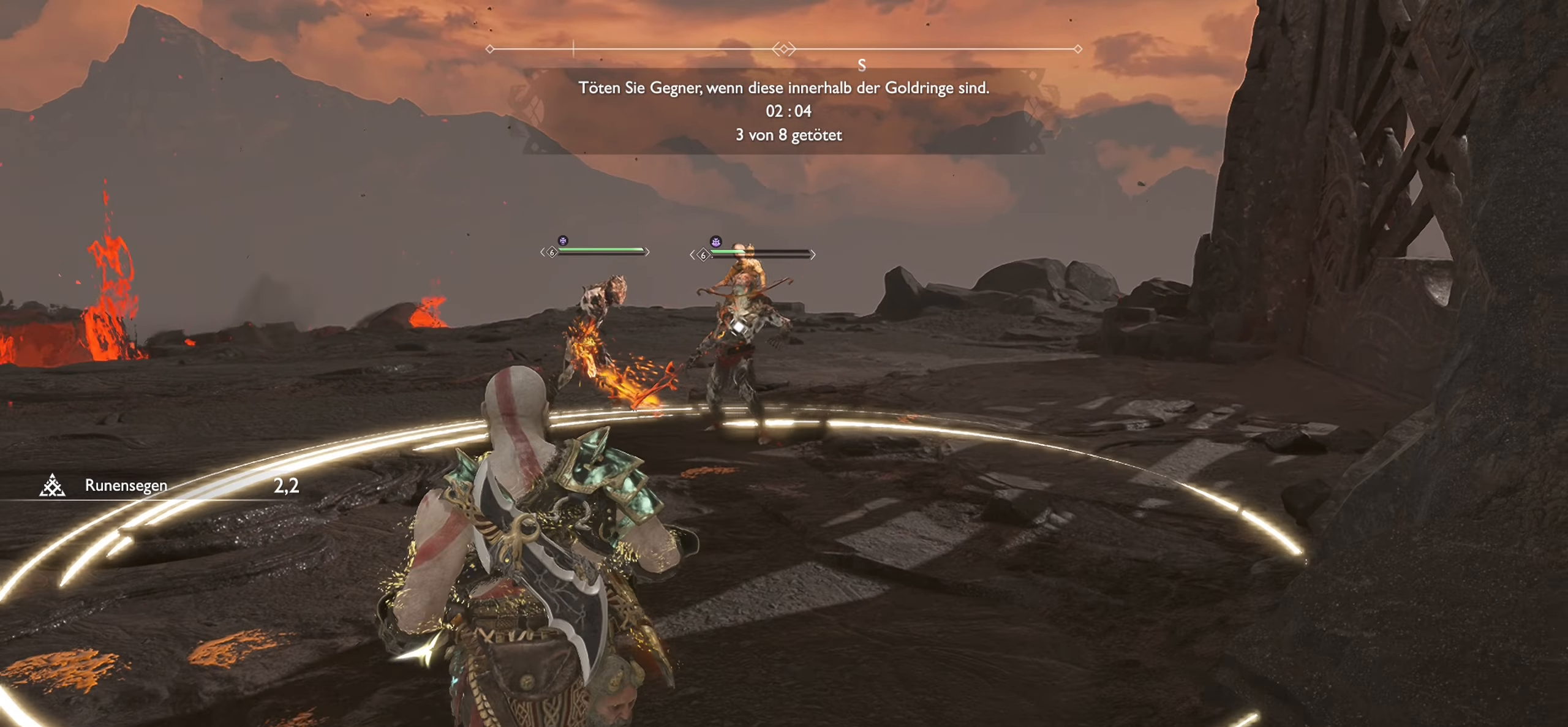
{"buttons": [], "left_stick": "up", "right_stick": "center", "events": [[34, "left_stick", "up"]]}
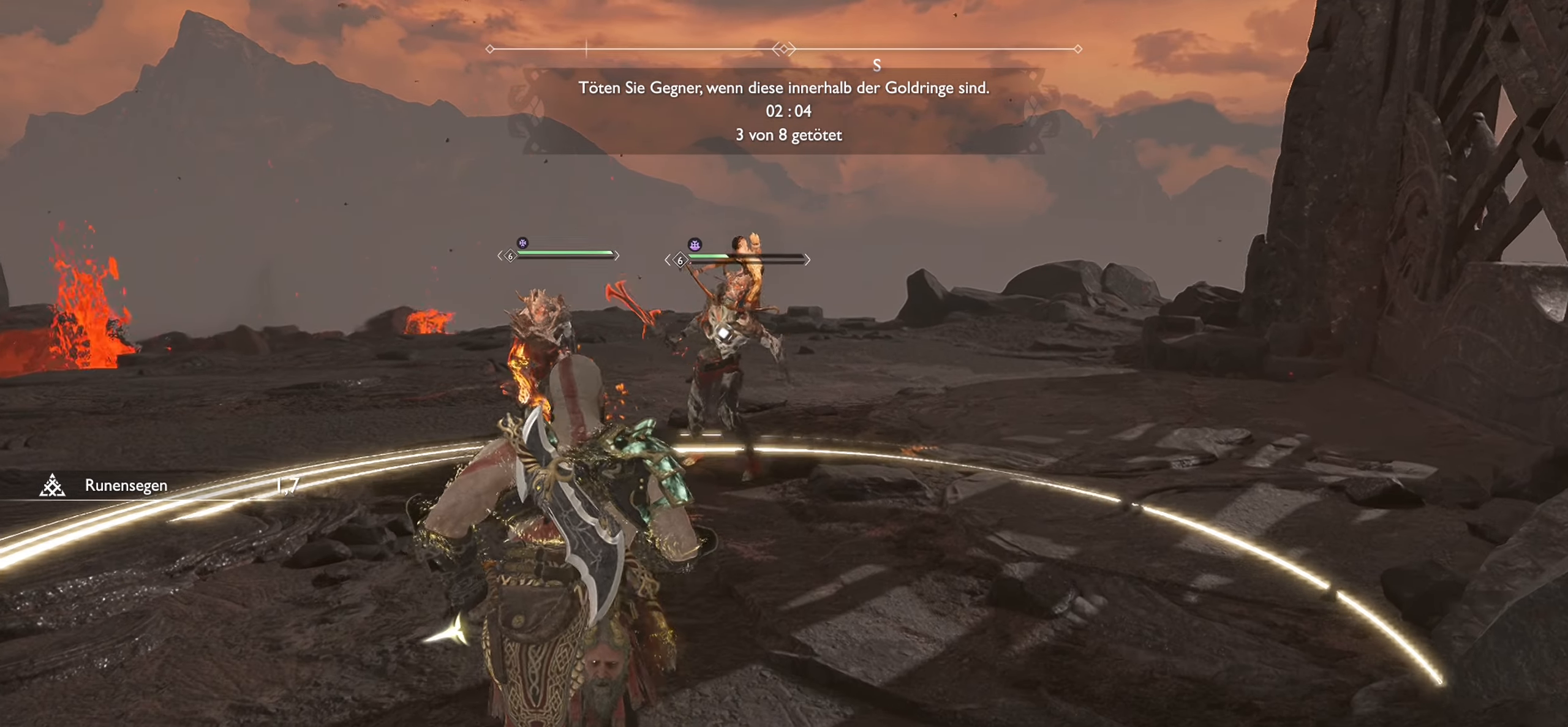
{"buttons": ["R2"], "left_stick": "up", "right_stick": "center", "events": [[200, "R2", "down"]]}
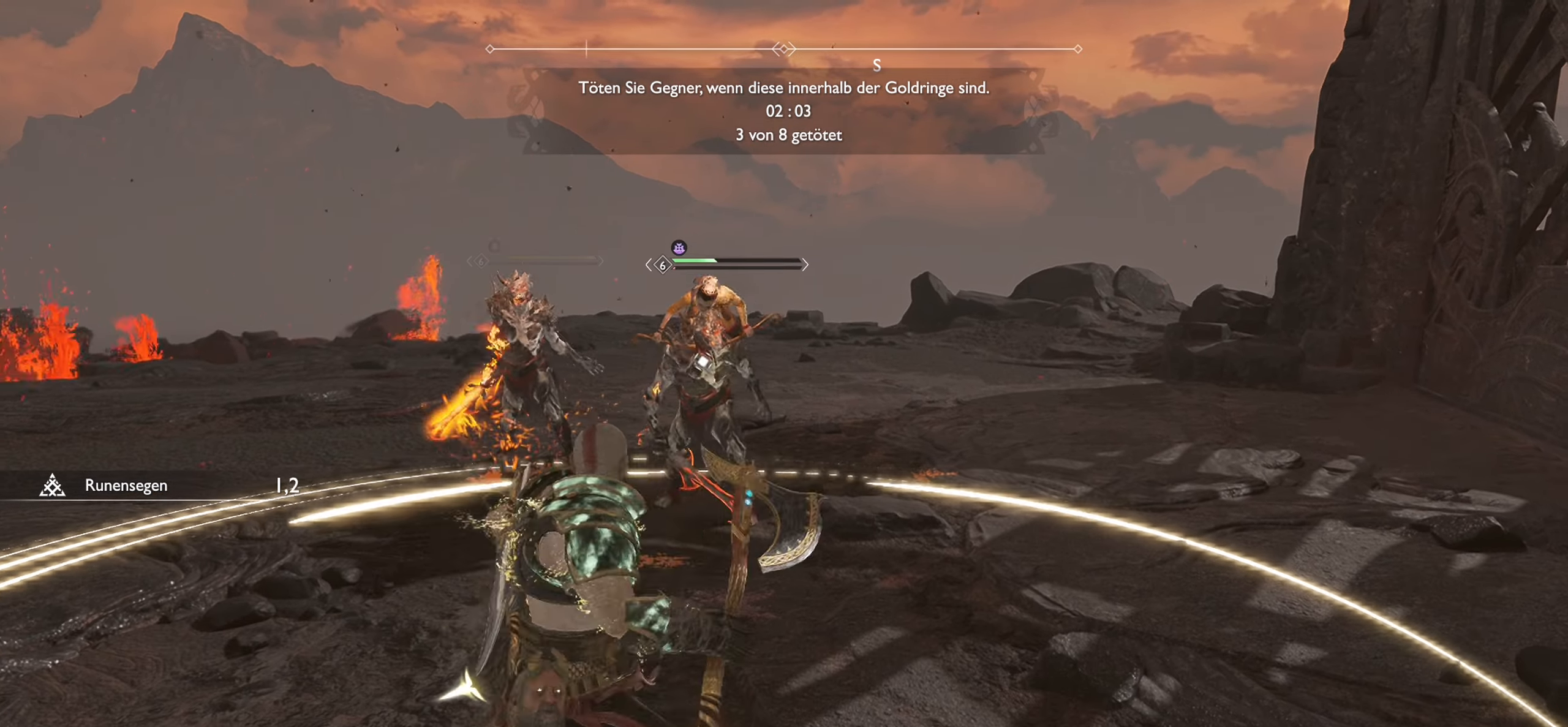
{"buttons": ["R2"], "left_stick": "up", "right_stick": "center", "events": []}
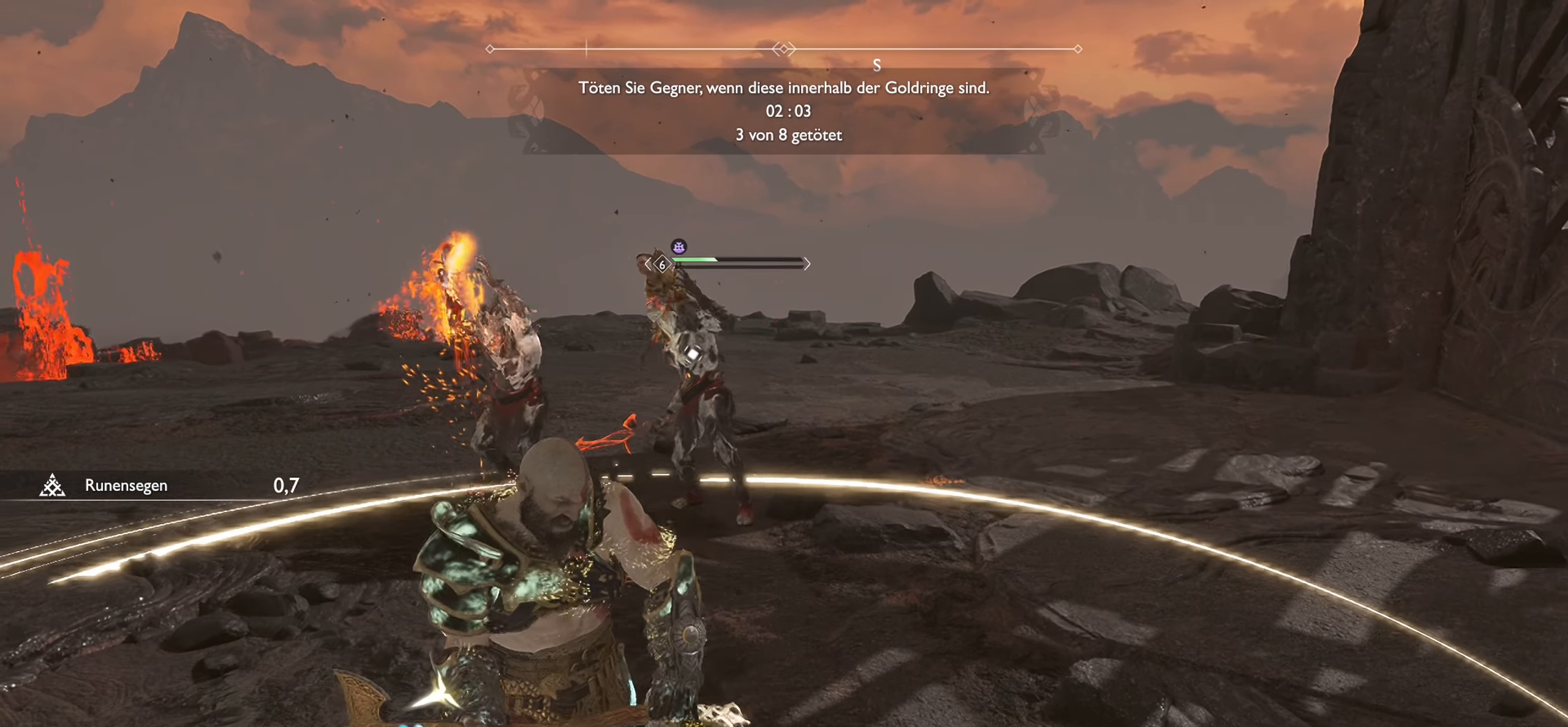
{"buttons": ["R2"], "left_stick": "up", "right_stick": "center", "events": []}
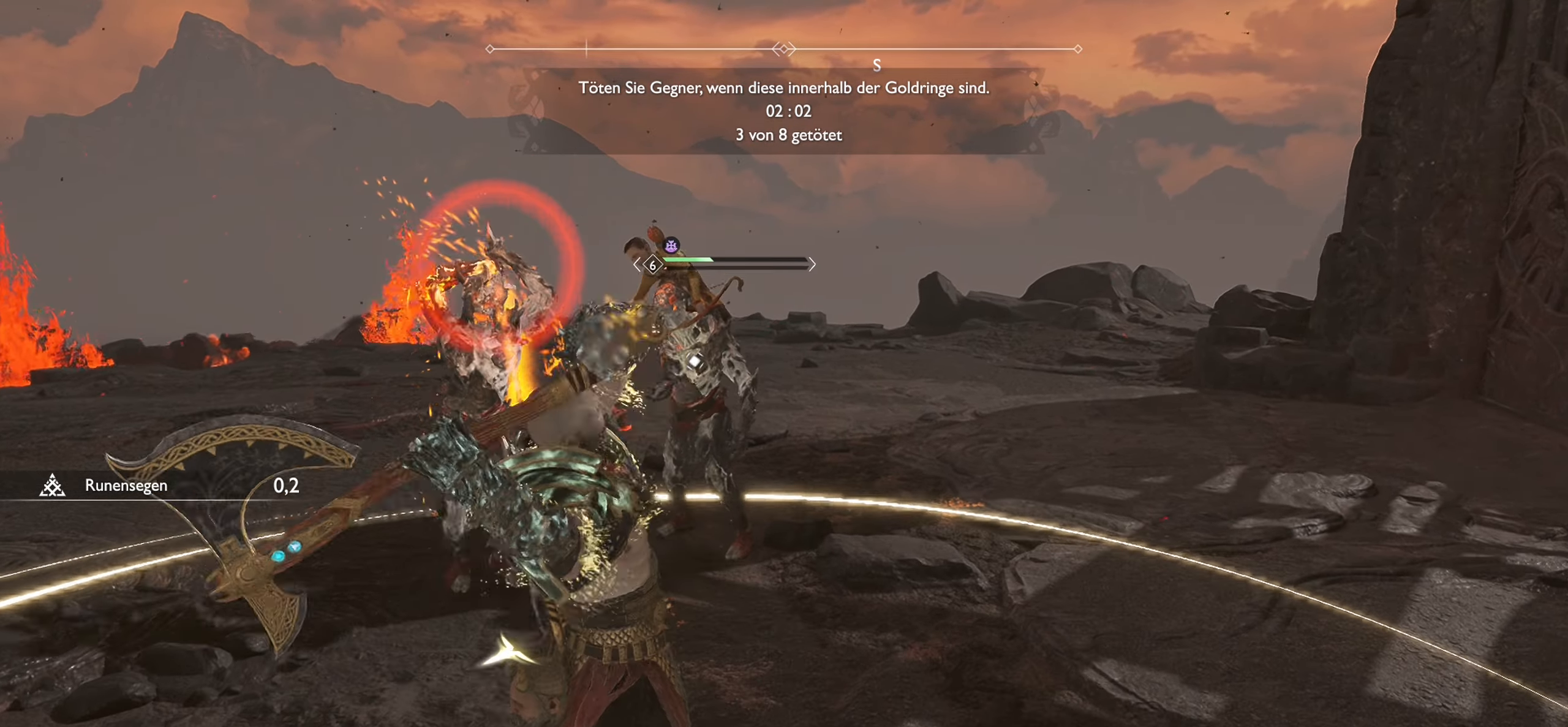
{"buttons": ["R2"], "left_stick": "up", "right_stick": "center", "events": []}
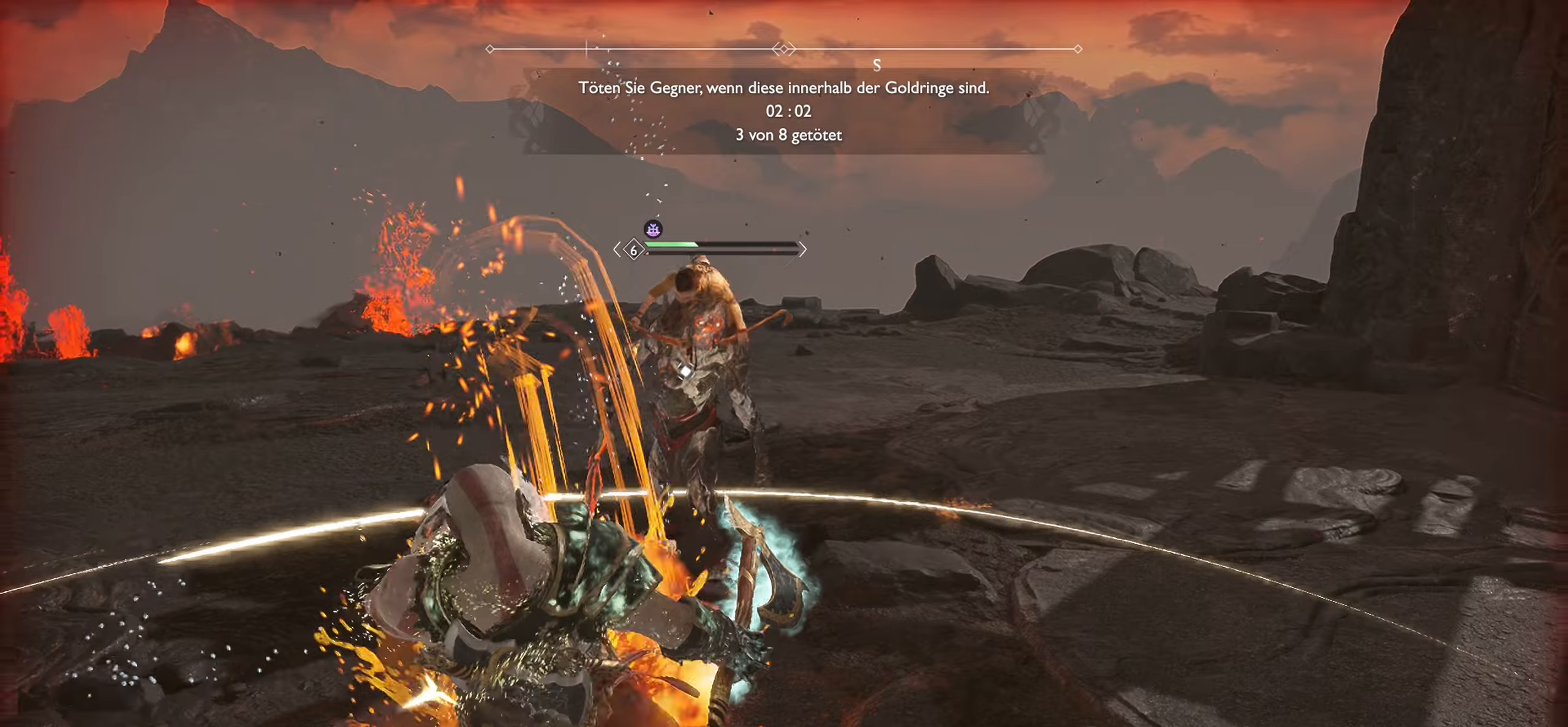
{"buttons": [], "left_stick": "left", "right_stick": "center", "events": [[150, "left_stick", "up-left"], [217, "R2", "up"], [250, "left_stick", "left"], [400, "CIRCLE", "down"], [500, "CIRCLE", "up"]]}
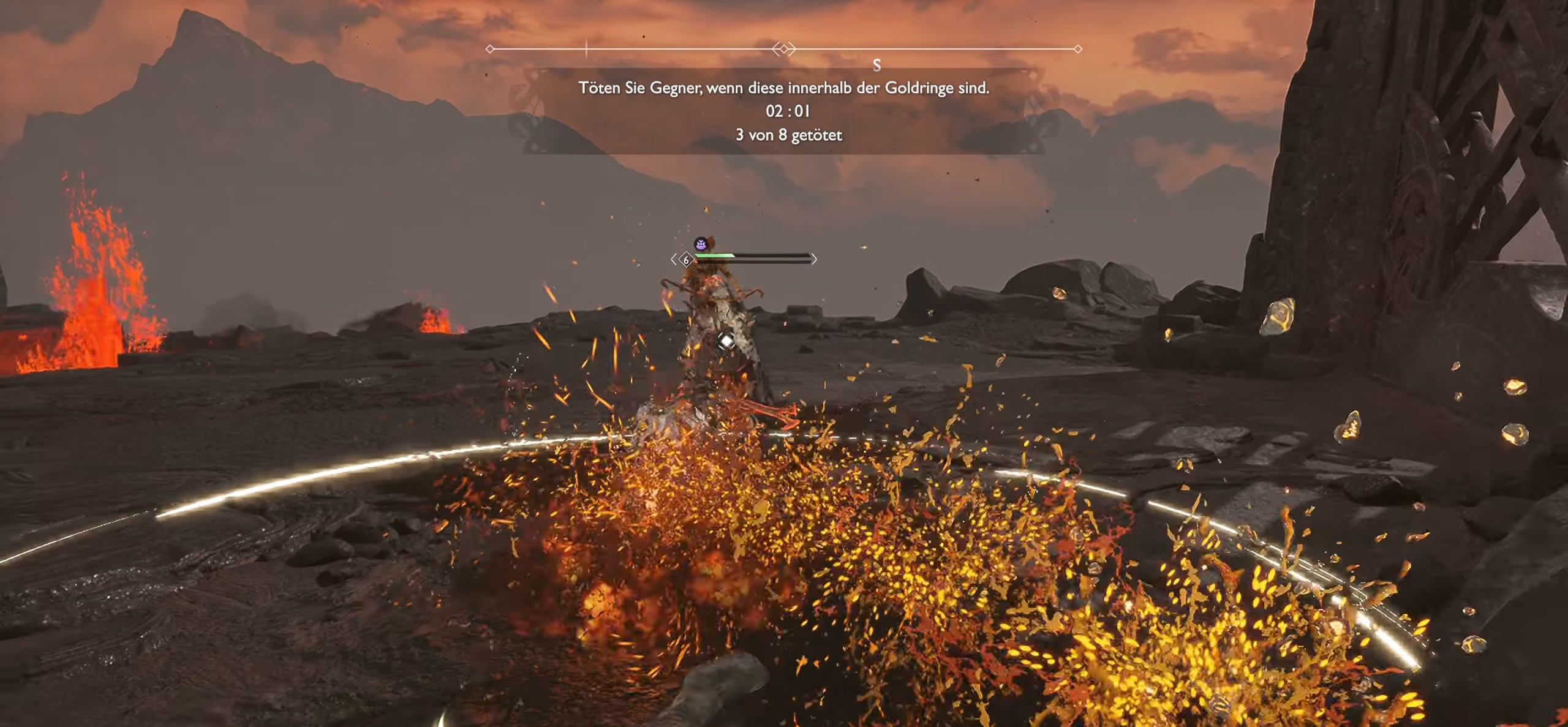
{"buttons": [], "left_stick": "up", "right_stick": "center", "events": [[50, "left_stick", "up-left"], [484, "left_stick", "up"]]}
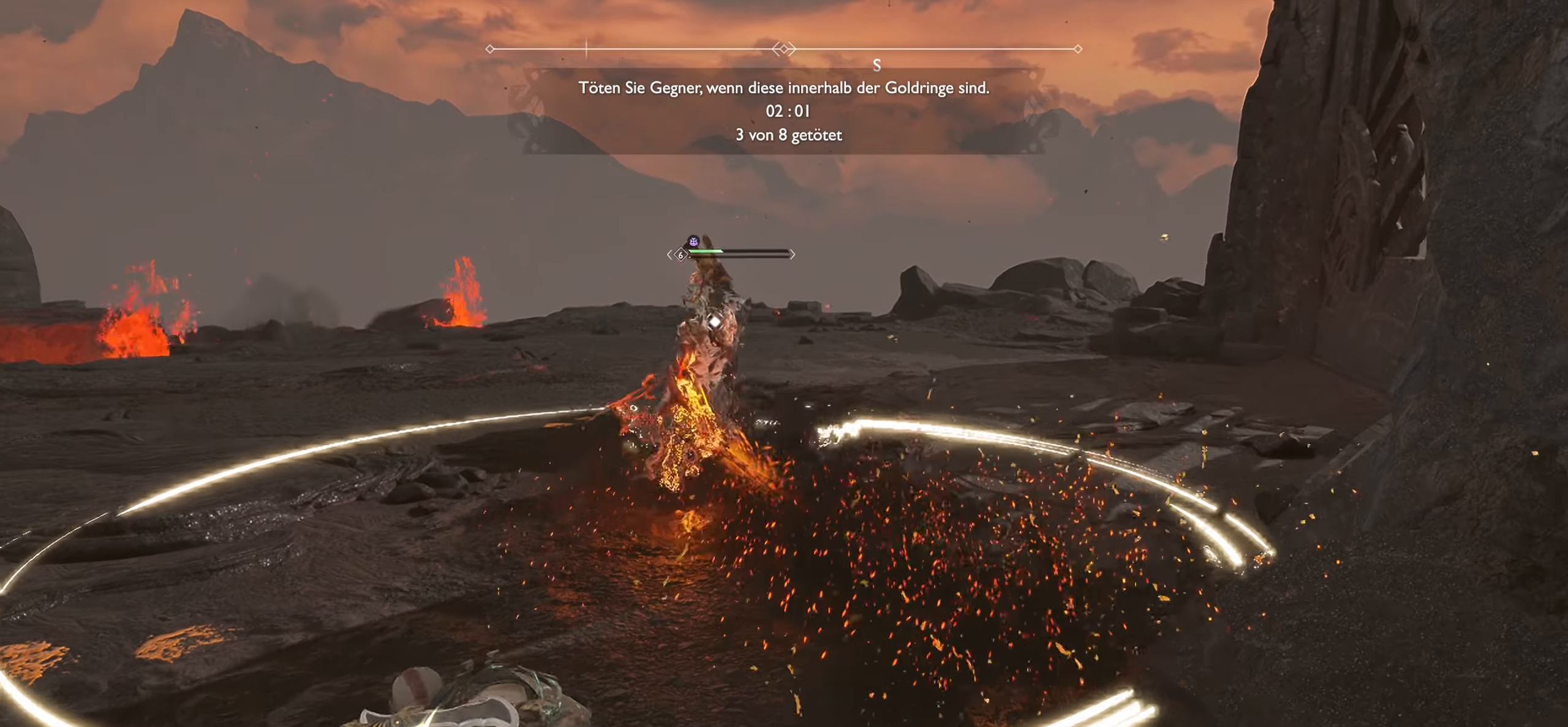
{"buttons": [], "left_stick": "up", "right_stick": "center", "events": [[350, "right_stick", "down-left"], [484, "right_stick", "center"]]}
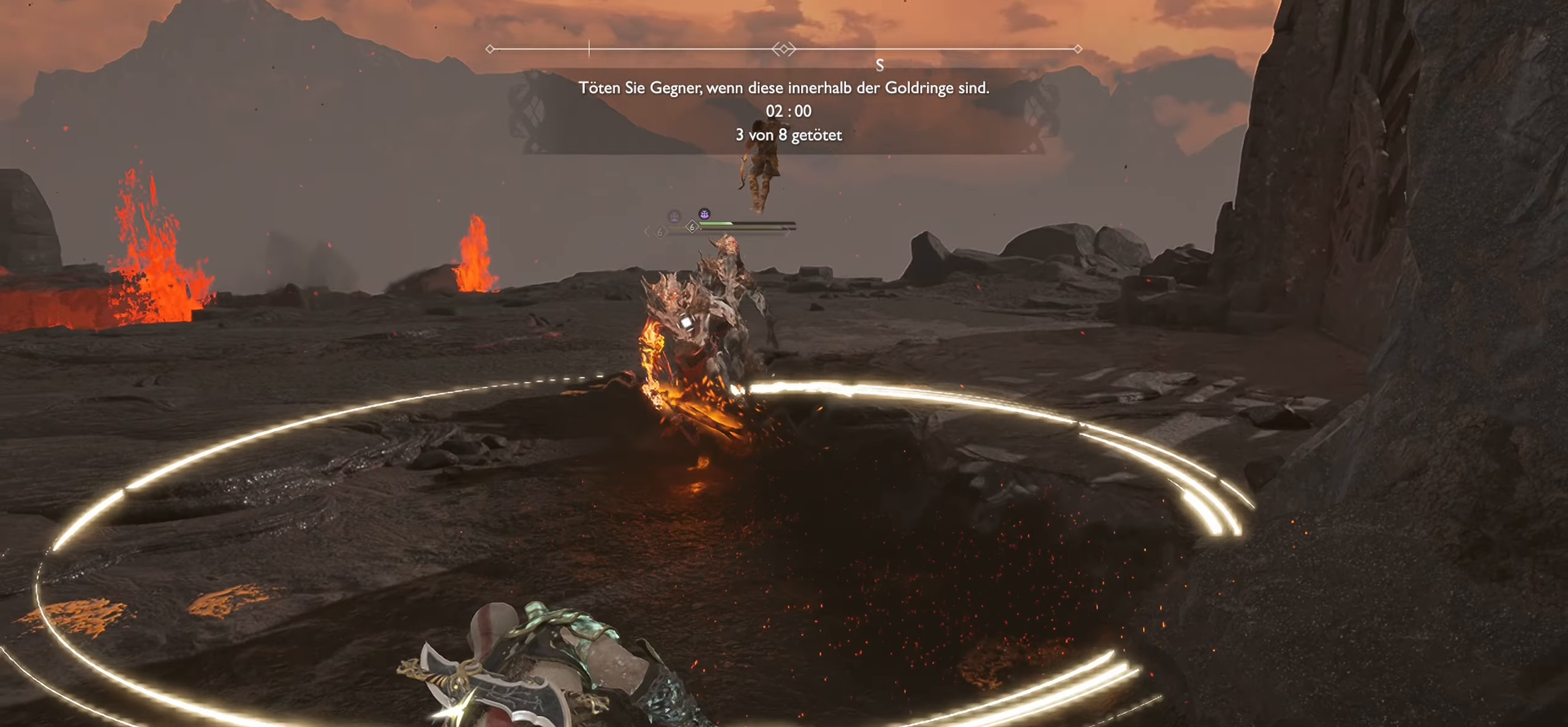
{"buttons": [], "left_stick": "up", "right_stick": "center", "events": []}
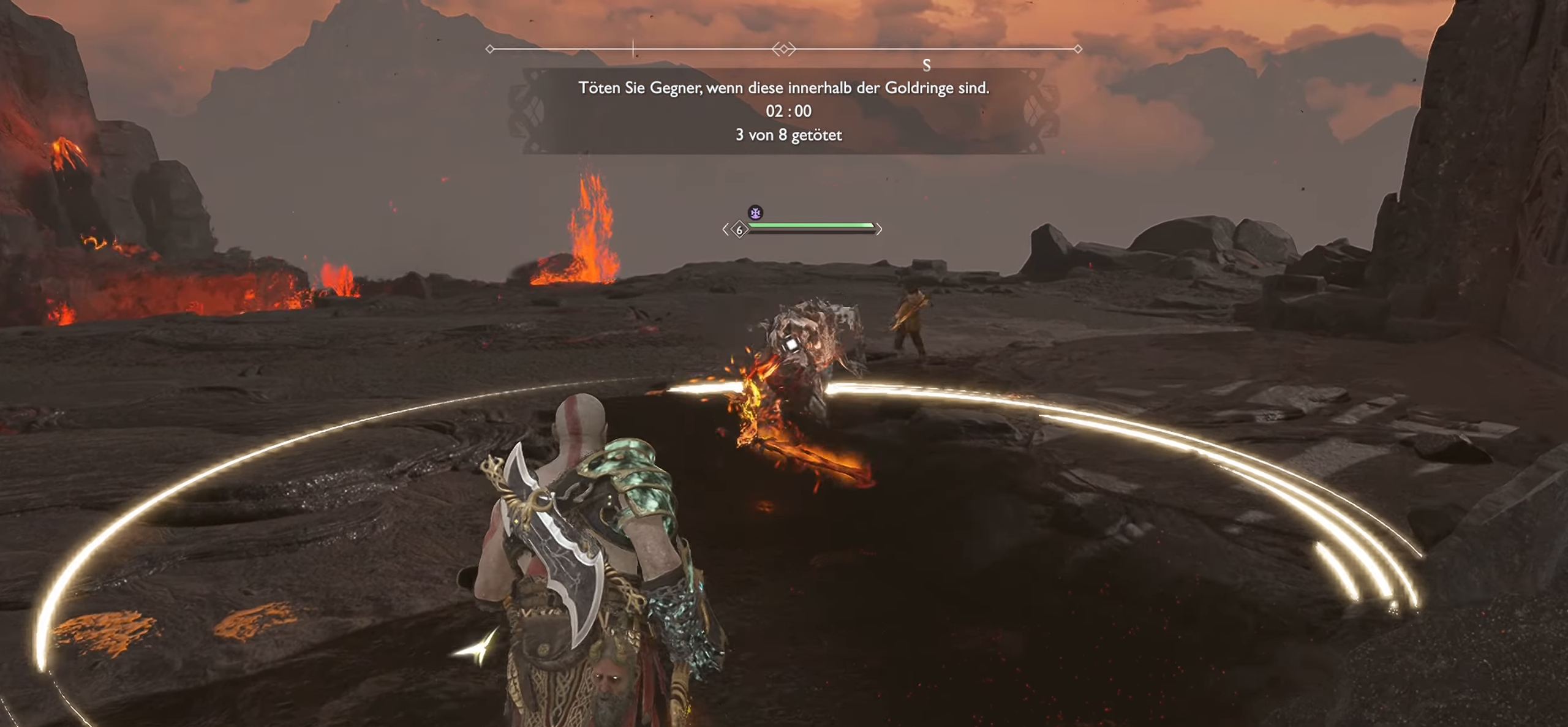
{"buttons": [], "left_stick": "up", "right_stick": "center", "events": [[367, "R1", "down"], [484, "R1", "up"]]}
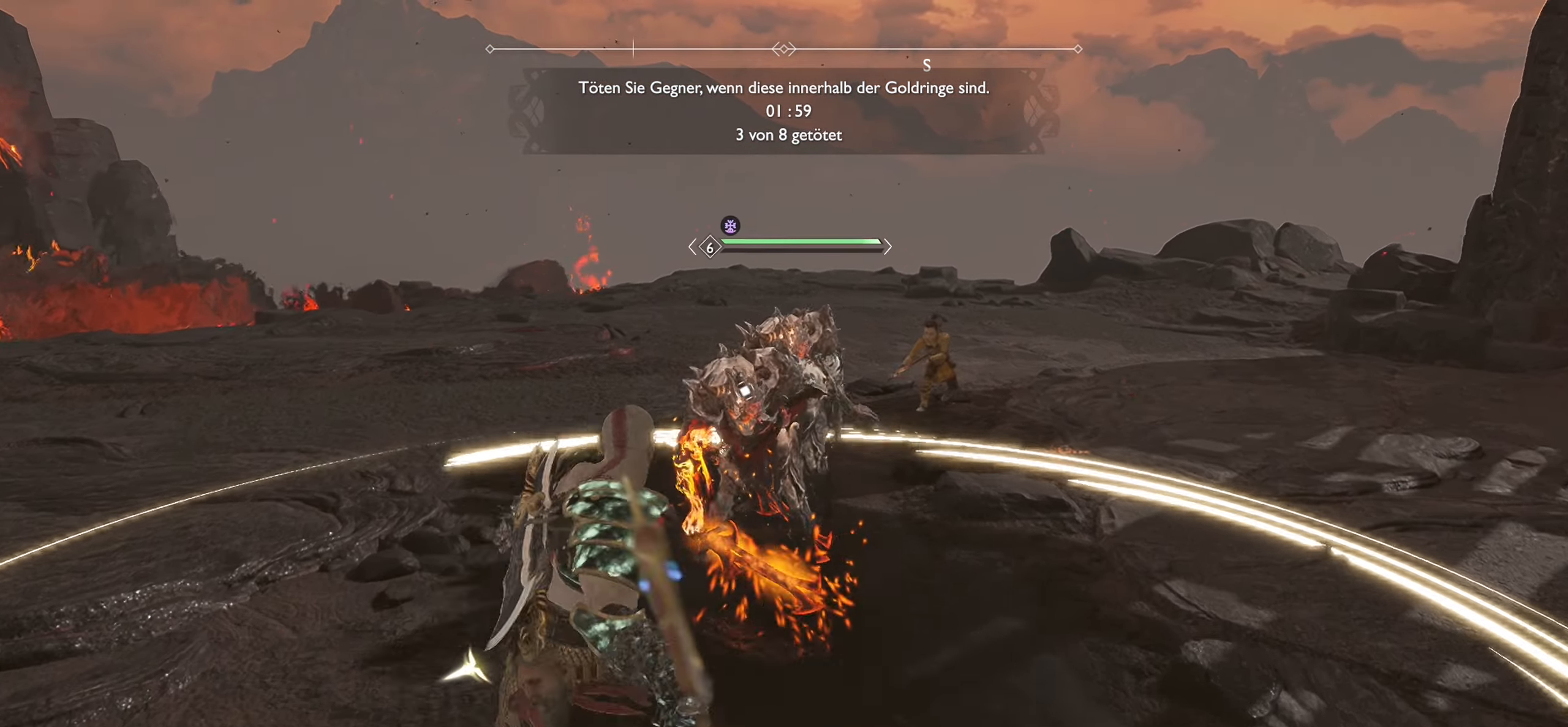
{"buttons": ["R1"], "left_stick": "center", "right_stick": "center", "events": [[67, "R1", "down"], [134, "left_stick", "center"], [200, "R1", "up"], [267, "R1", "down"]]}
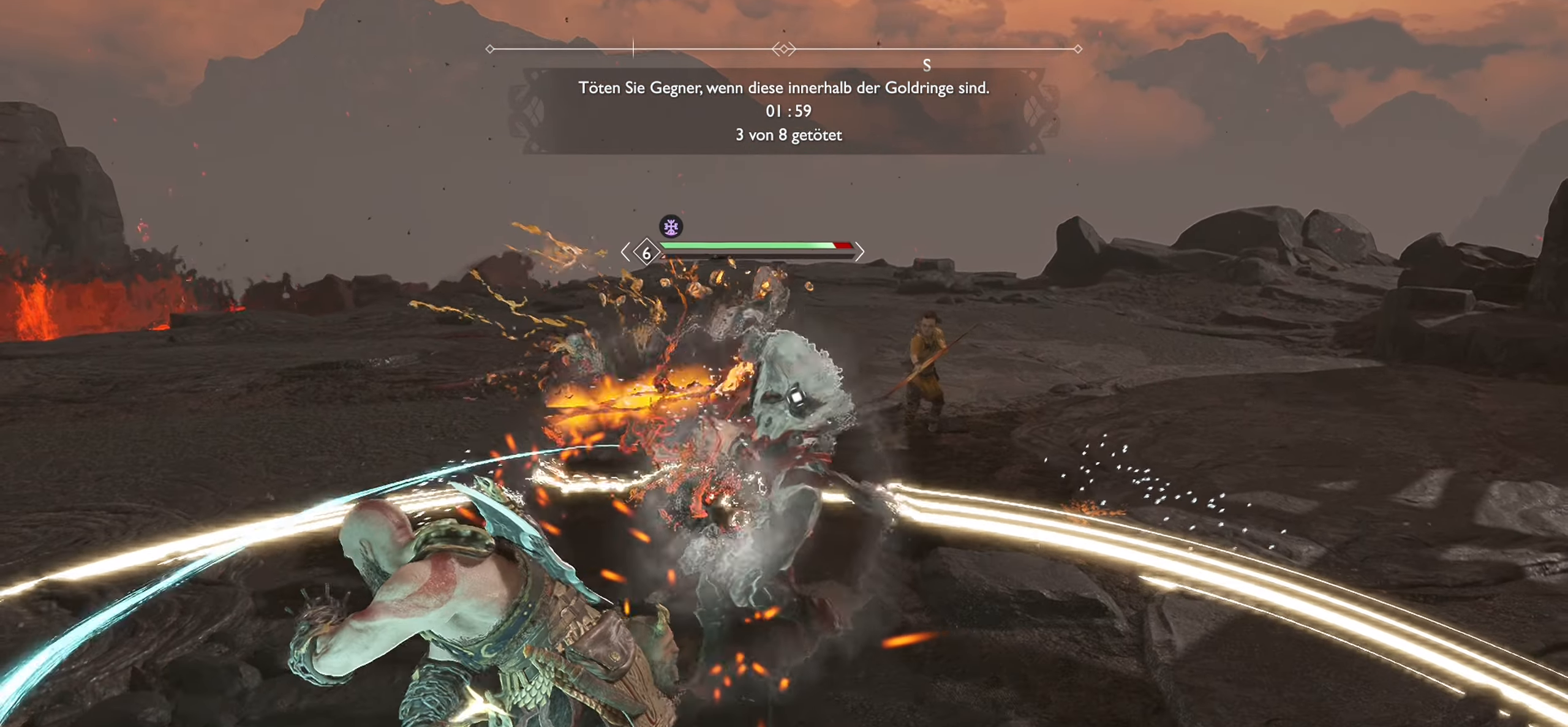
{"buttons": ["R2"], "left_stick": "center", "right_stick": "center", "events": [[133, "R1", "up"], [283, "R2", "down"]]}
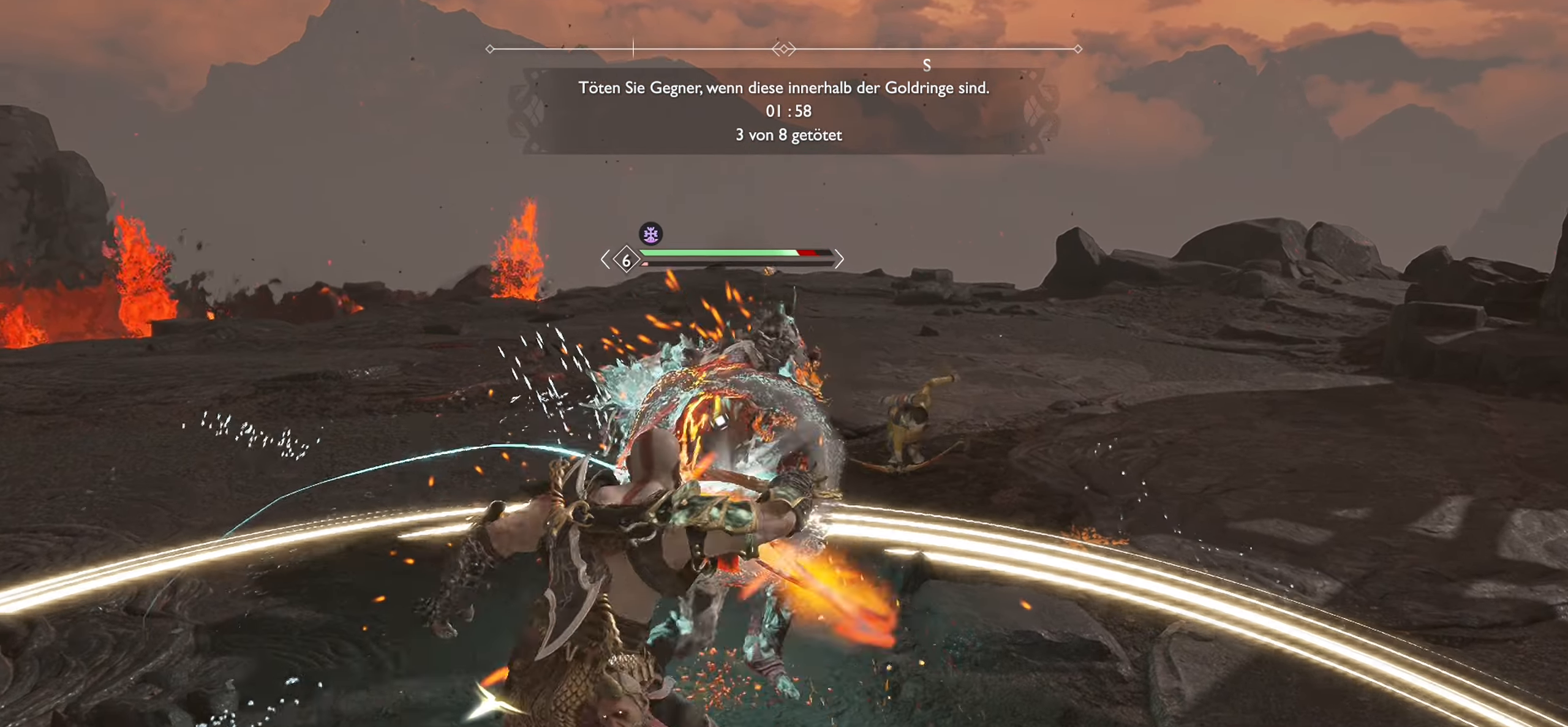
{"buttons": ["R2"], "left_stick": "center", "right_stick": "center", "events": []}
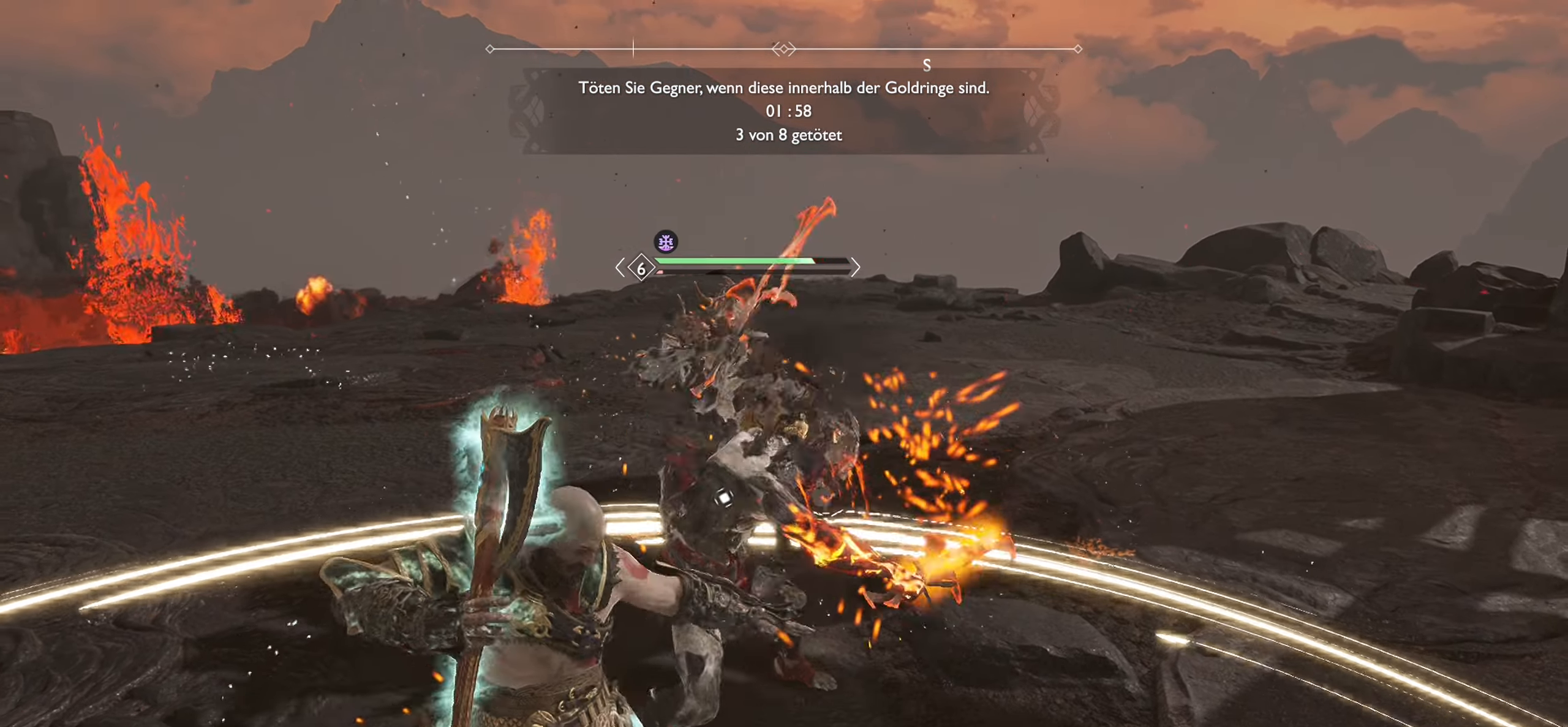
{"buttons": ["R2"], "left_stick": "center", "right_stick": "center", "events": []}
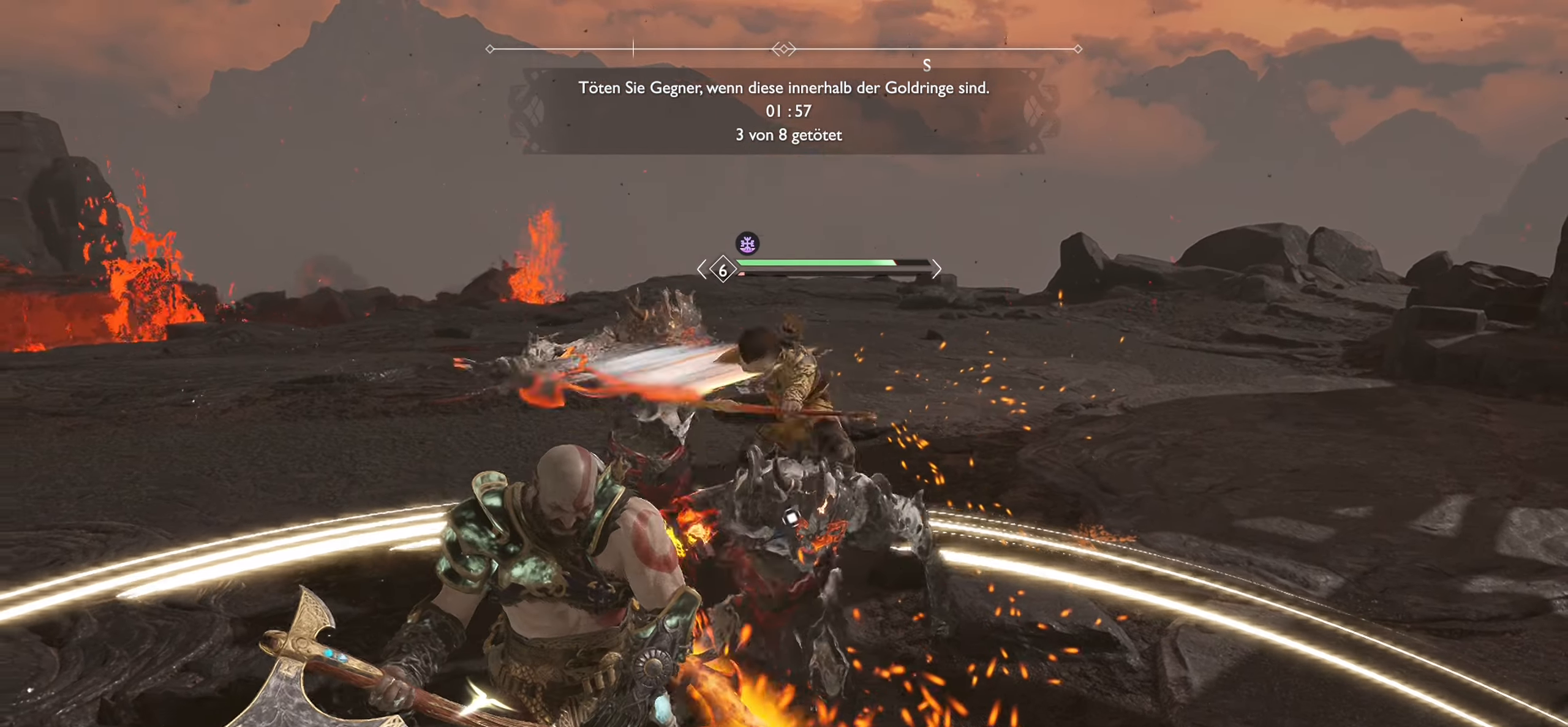
{"buttons": ["R2"], "left_stick": "center", "right_stick": "center", "events": []}
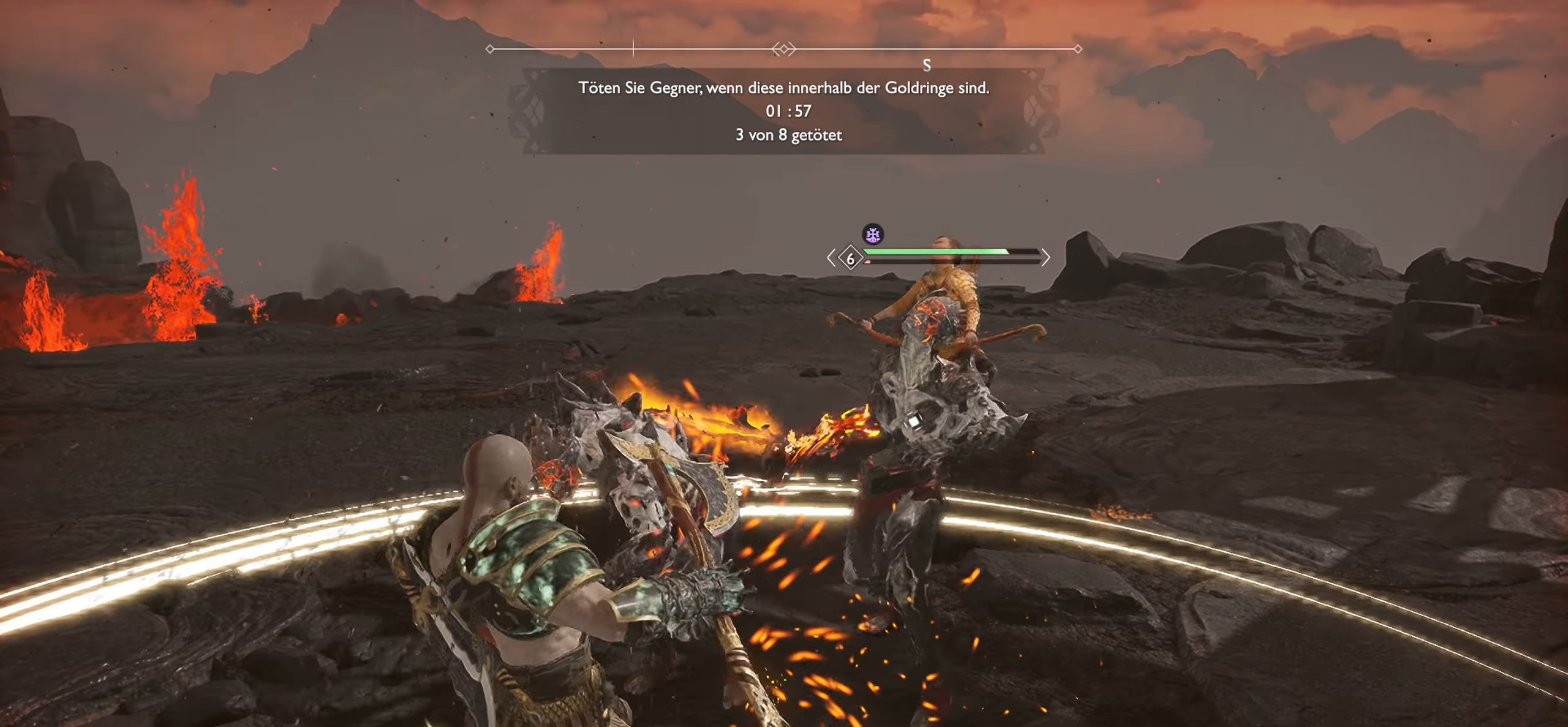
{"buttons": [], "left_stick": "down-left", "right_stick": "center", "events": [[100, "R2", "up"], [167, "left_stick", "down-left"]]}
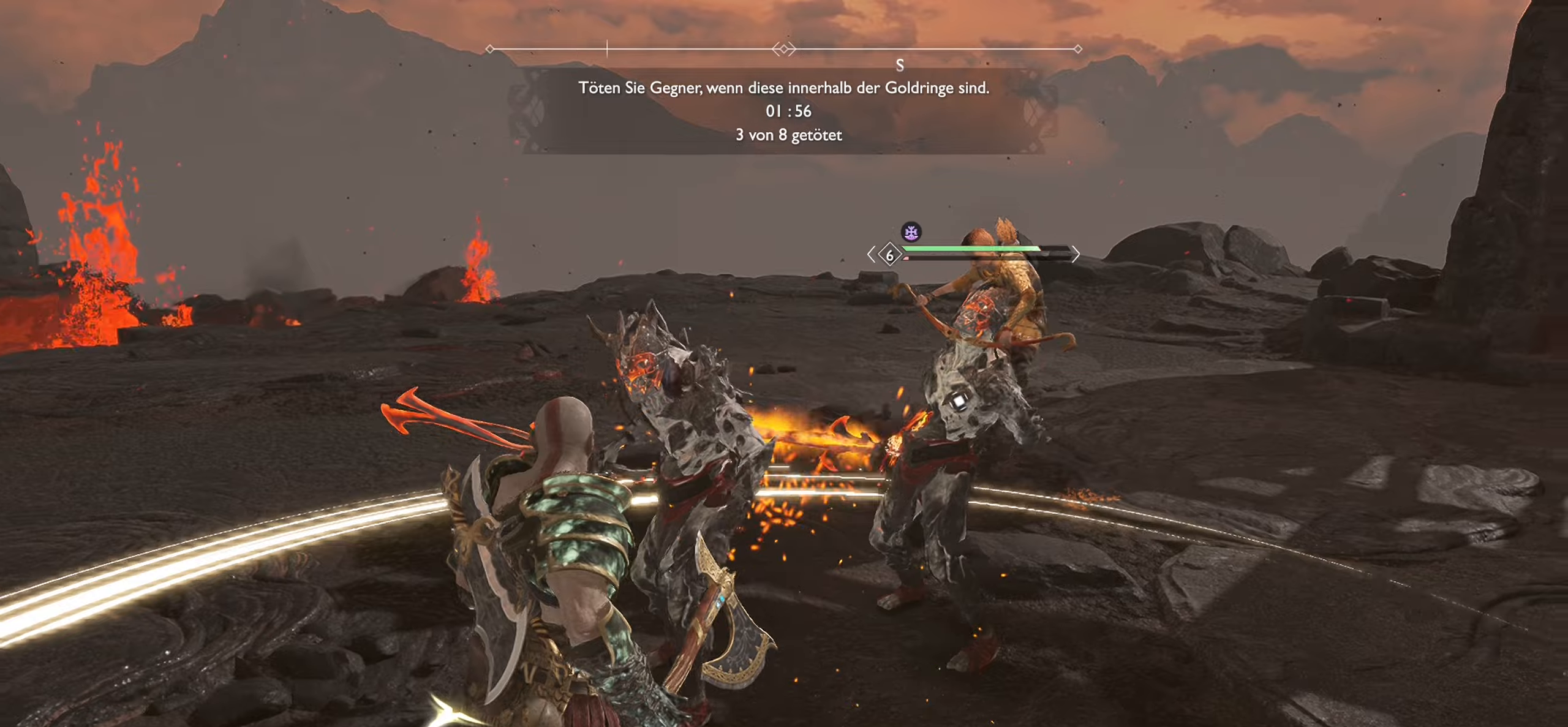
{"buttons": [], "left_stick": "down-left", "right_stick": "center", "events": [[217, "right_stick", "down-left"], [317, "right_stick", "center"], [367, "left_stick", "down"], [484, "left_stick", "down-left"]]}
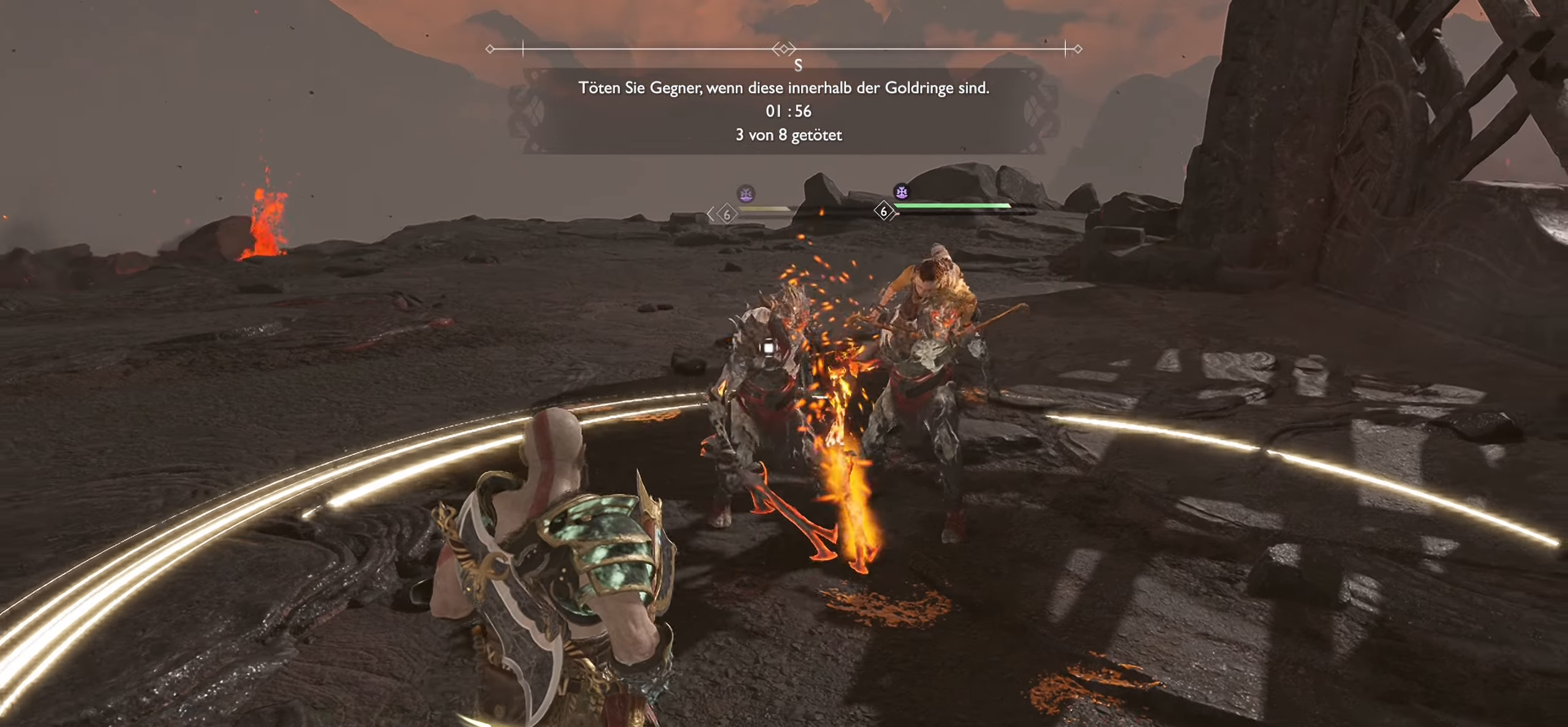
{"buttons": ["R2"], "left_stick": "center", "right_stick": "center", "events": [[100, "R2", "down"], [384, "left_stick", "center"]]}
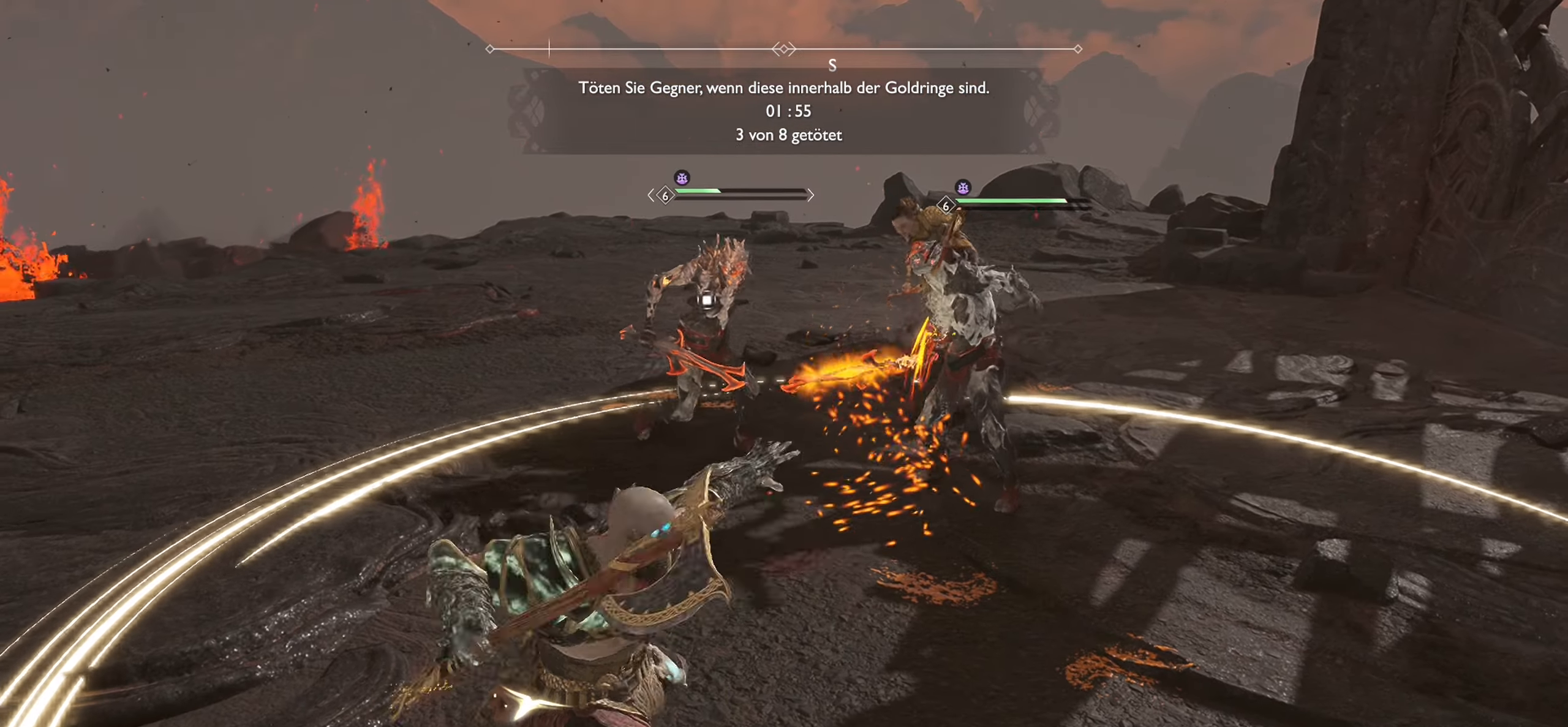
{"buttons": ["R2"], "left_stick": "center", "right_stick": "center", "events": []}
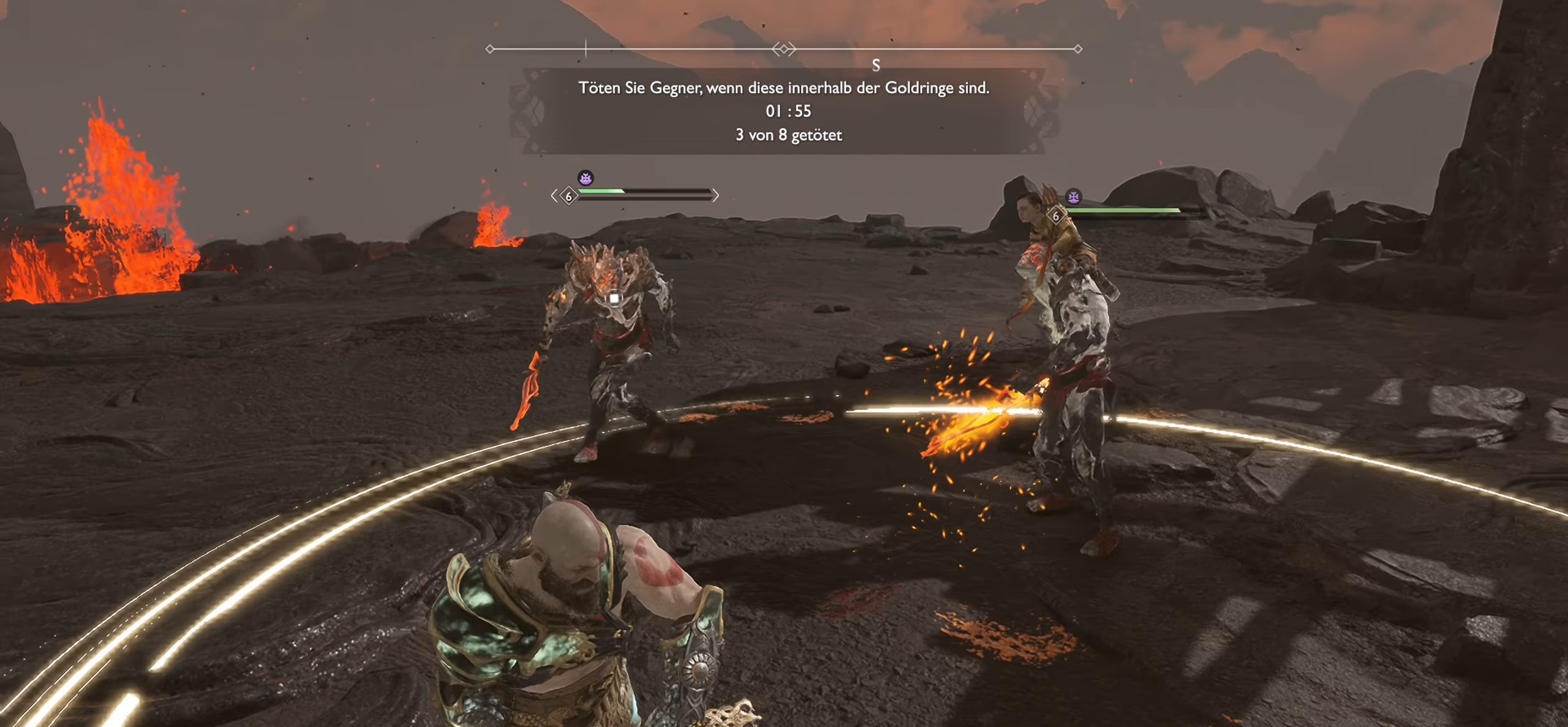
{"buttons": ["R2"], "left_stick": "center", "right_stick": "center", "events": [[167, "left_stick", "down-right"], [401, "left_stick", "center"]]}
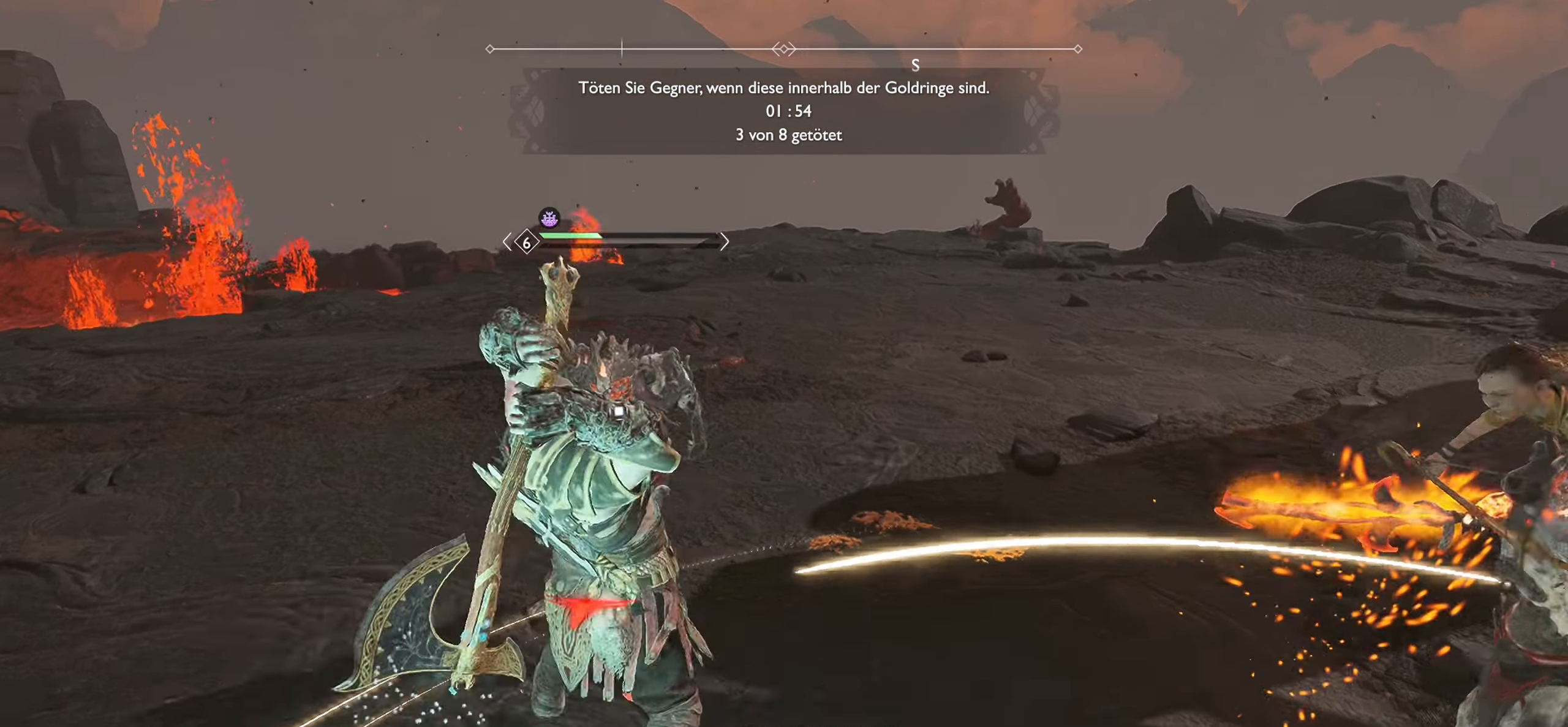
{"buttons": ["R2"], "left_stick": "center", "right_stick": "center", "events": []}
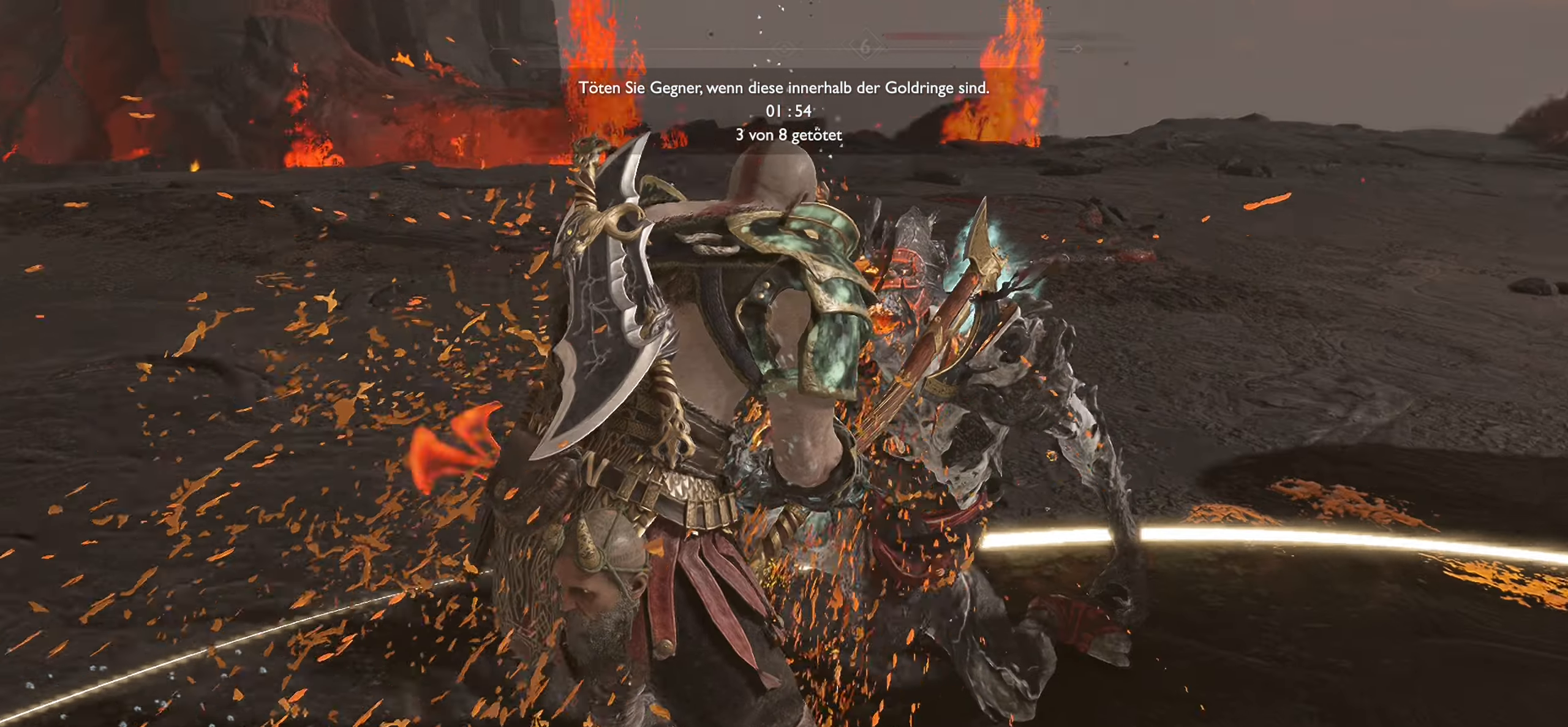
{"buttons": [], "left_stick": "center", "right_stick": "center", "events": [[100, "R2", "up"]]}
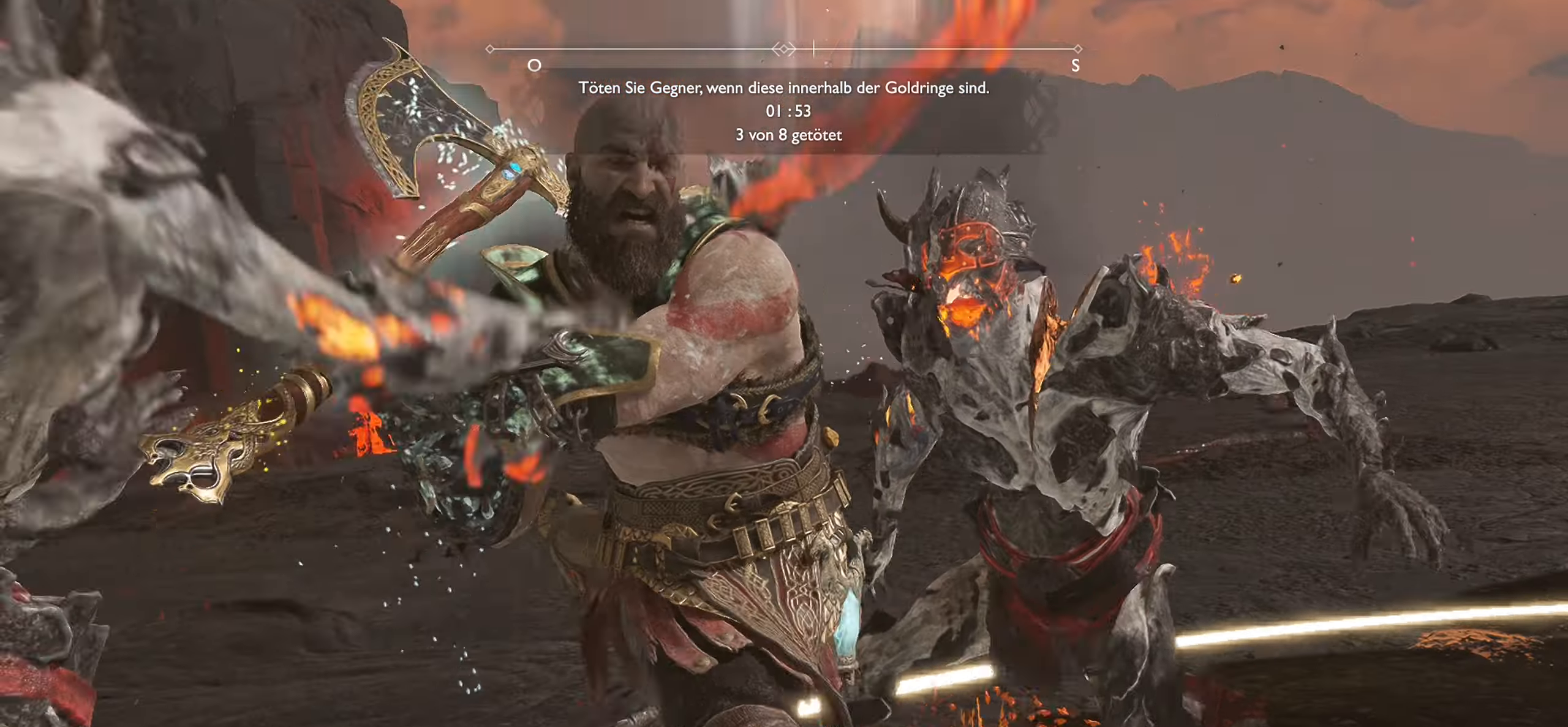
{"buttons": [], "left_stick": "center", "right_stick": "center", "events": []}
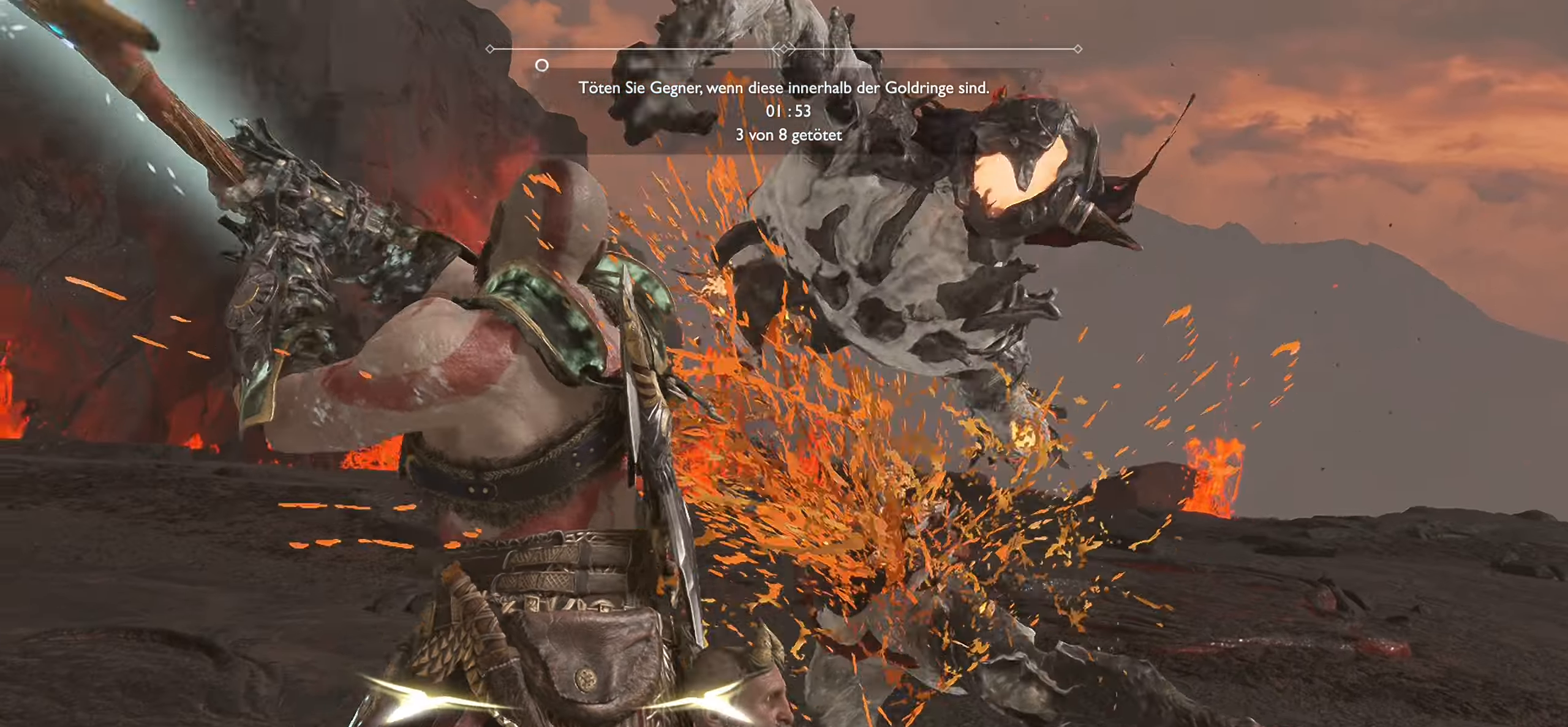
{"buttons": [], "left_stick": "center", "right_stick": "center", "events": []}
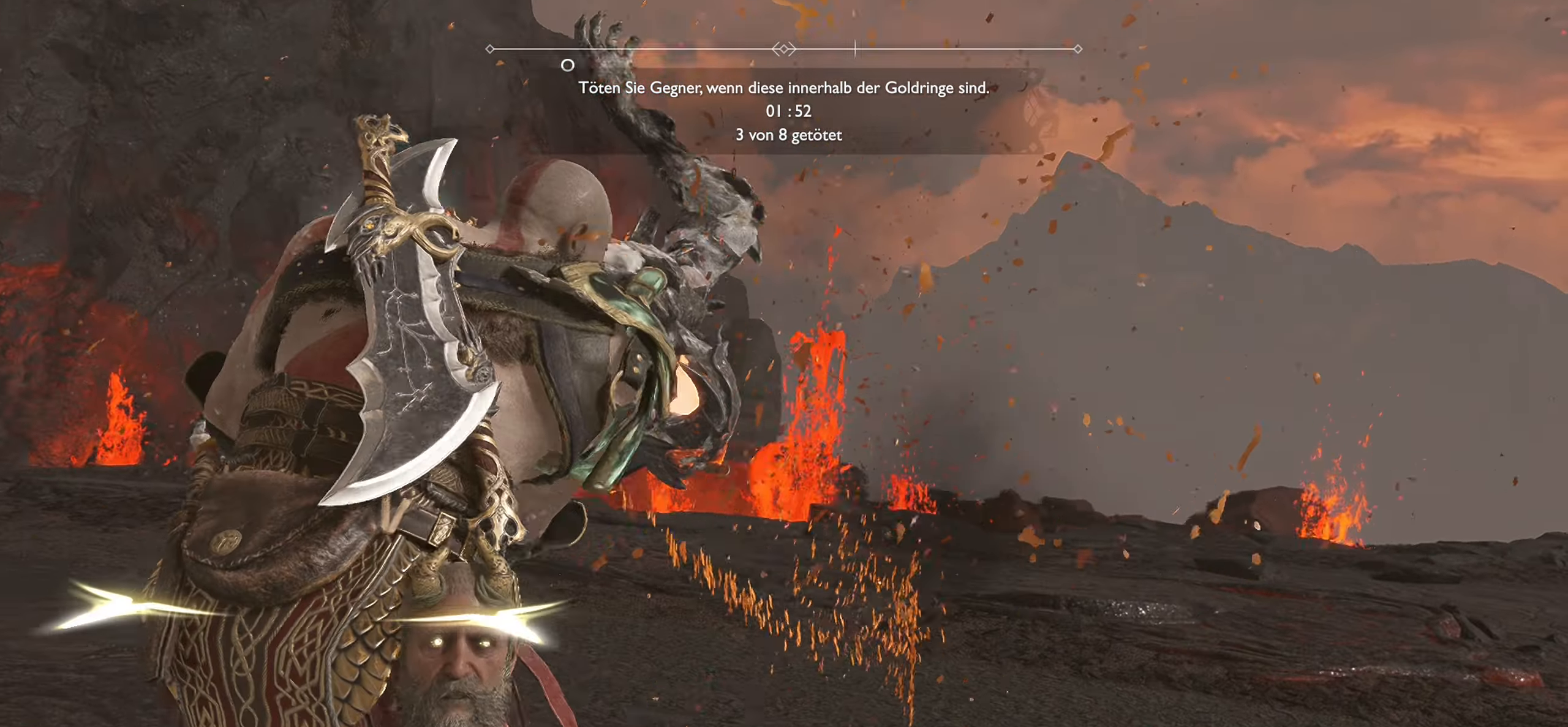
{"buttons": [], "left_stick": "left", "right_stick": "right", "events": [[283, "right_stick", "left"], [467, "right_stick", "right"], [500, "left_stick", "left"]]}
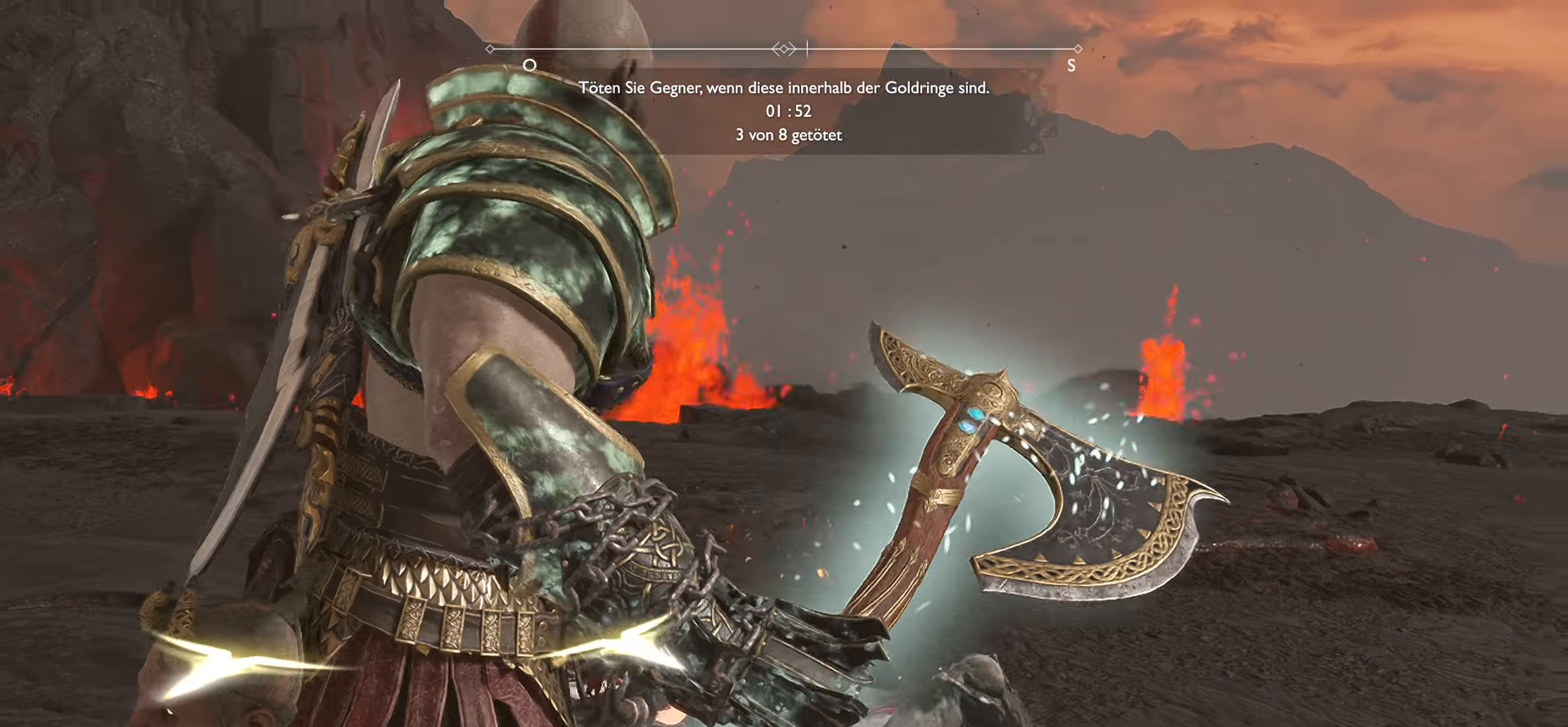
{"buttons": [], "left_stick": "left", "right_stick": "right", "events": []}
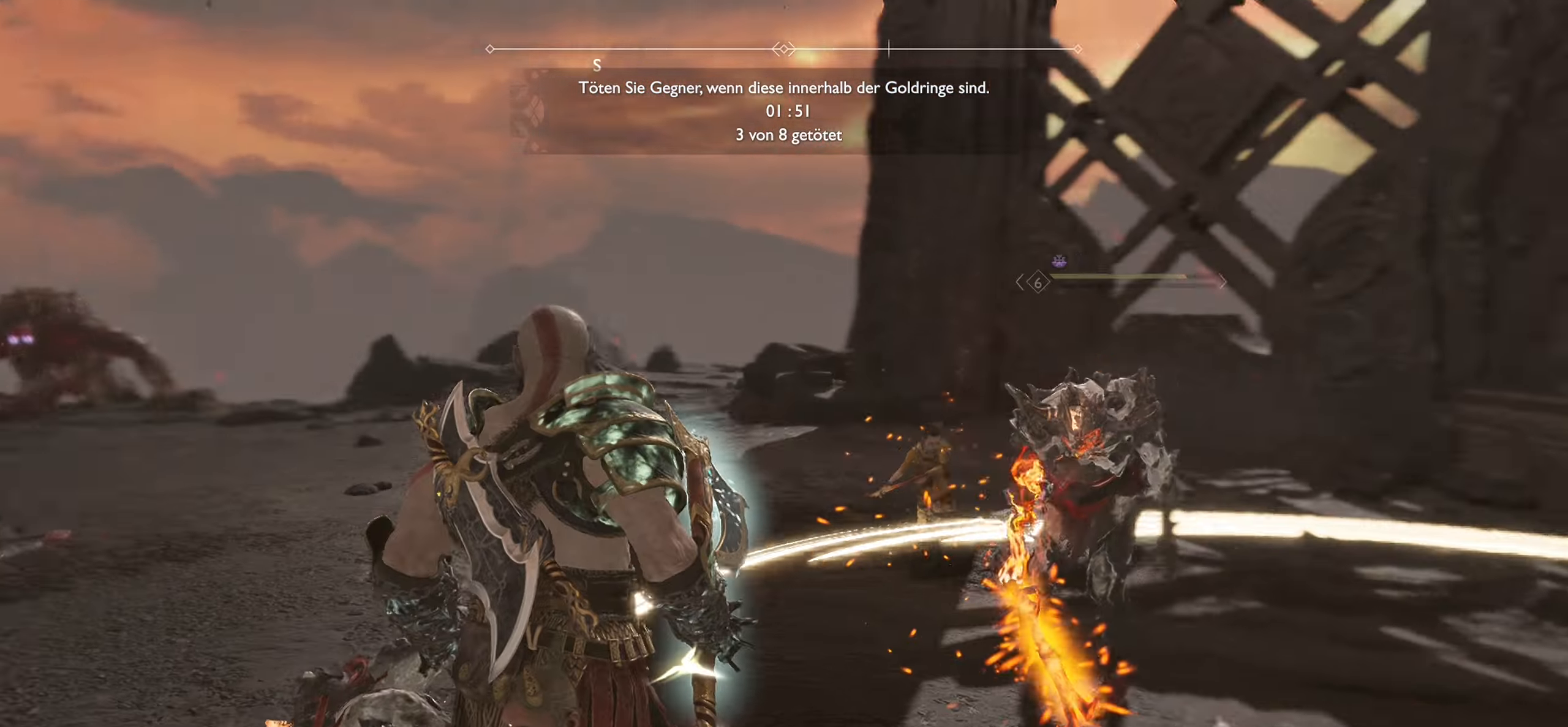
{"buttons": ["R3"], "left_stick": "up-left", "right_stick": "center", "events": [[233, "right_stick", "center"], [383, "R3", "down"], [500, "left_stick", "up-left"]]}